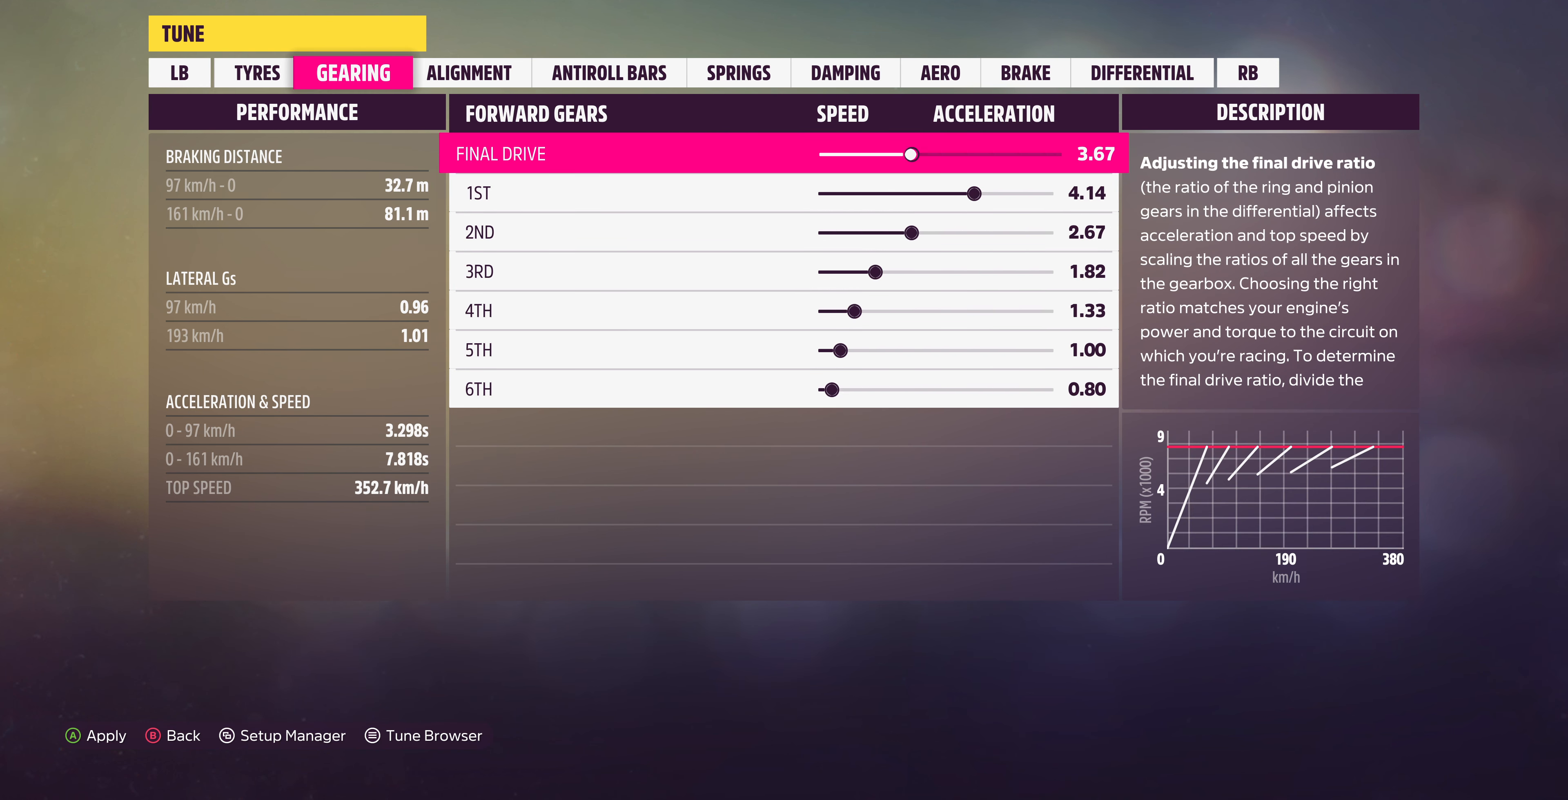
Gameplay with a controller (PlayStation layout); each line is a JSON object with the inputs held at the frame after it. "events" lists button and stick changes between this image and that frame as [ms after this image, input, new state], when the widget could be followed in between.
{"buttons": ["DPAD_LEFT"], "left_stick": "center", "right_stick": "center", "events": []}
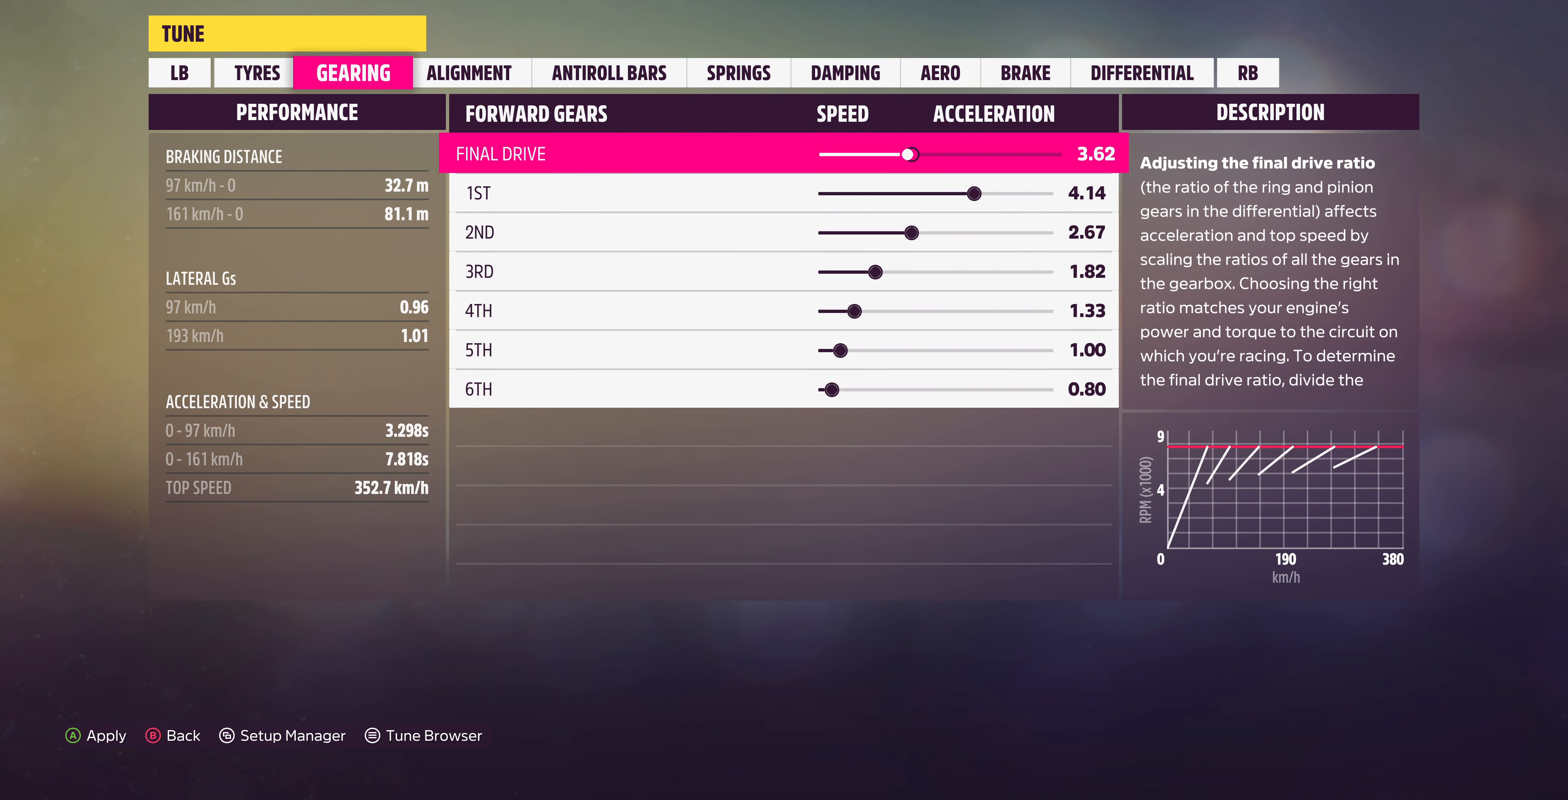
{"buttons": ["DPAD_LEFT"], "left_stick": "center", "right_stick": "center", "events": []}
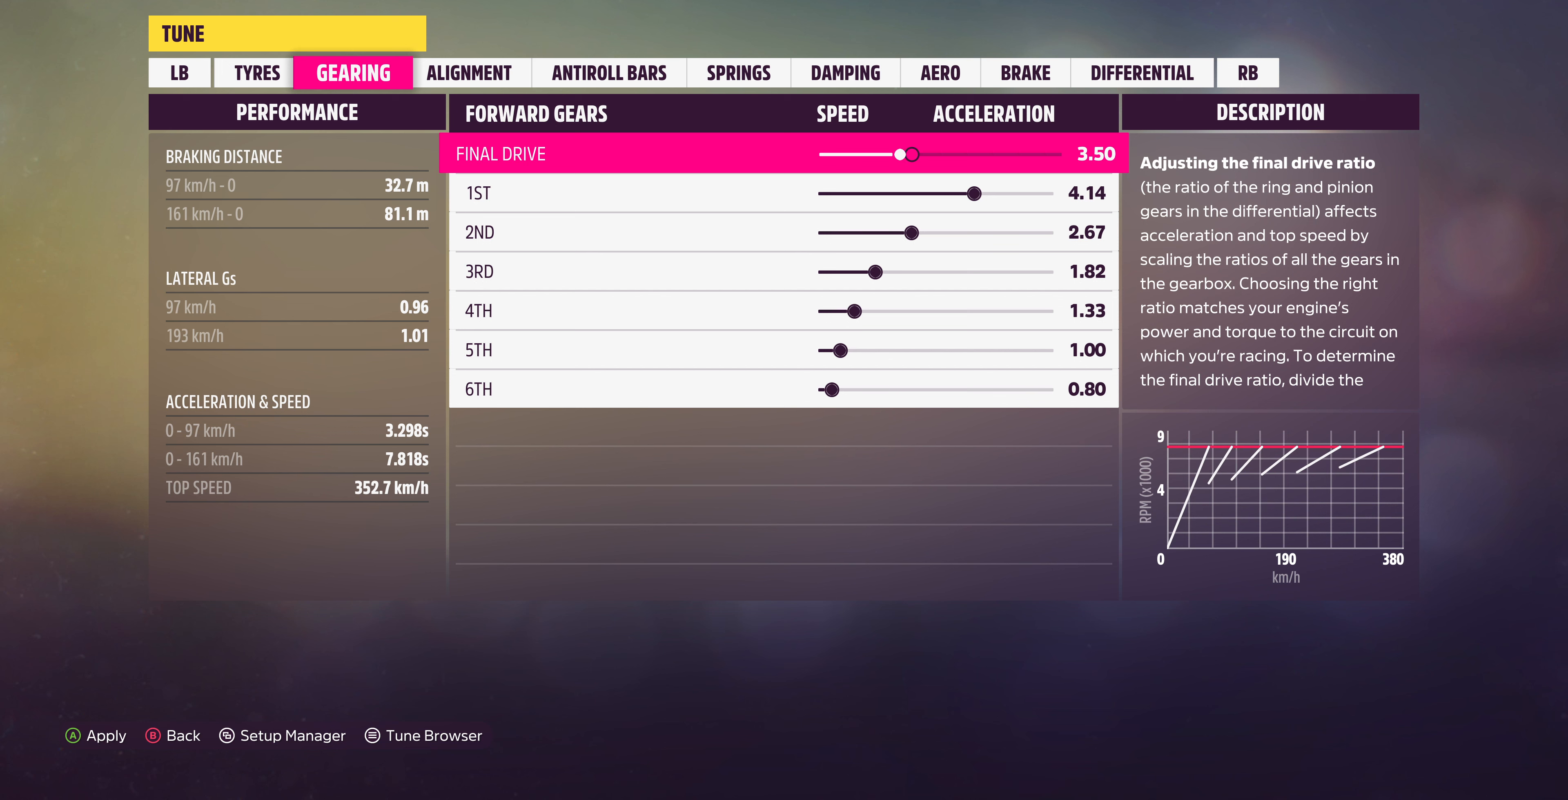
{"buttons": ["DPAD_LEFT"], "left_stick": "center", "right_stick": "center", "events": []}
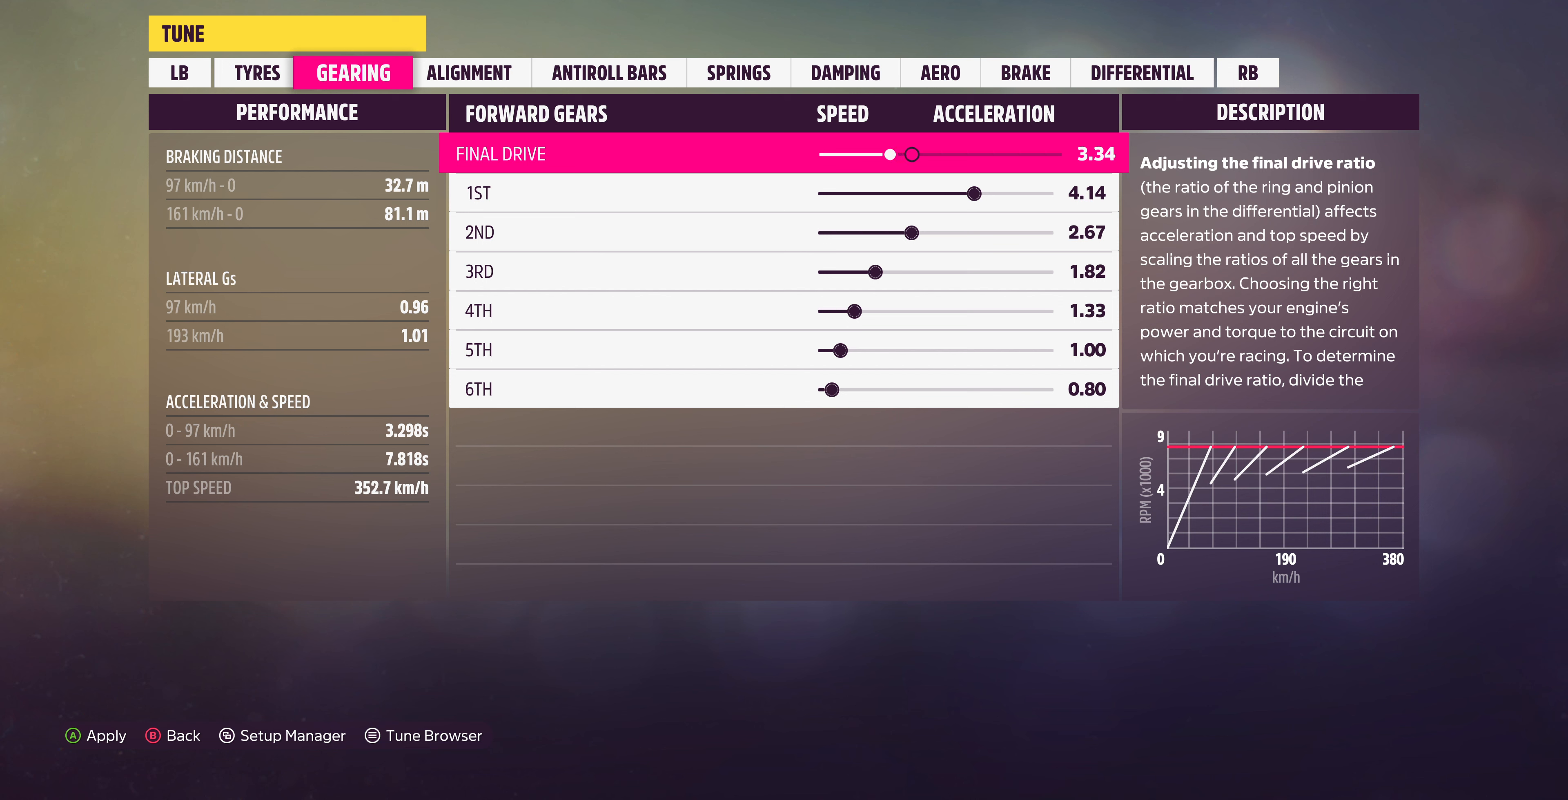
{"buttons": [], "left_stick": "center", "right_stick": "center", "events": [[166, "DPAD_LEFT", "up"]]}
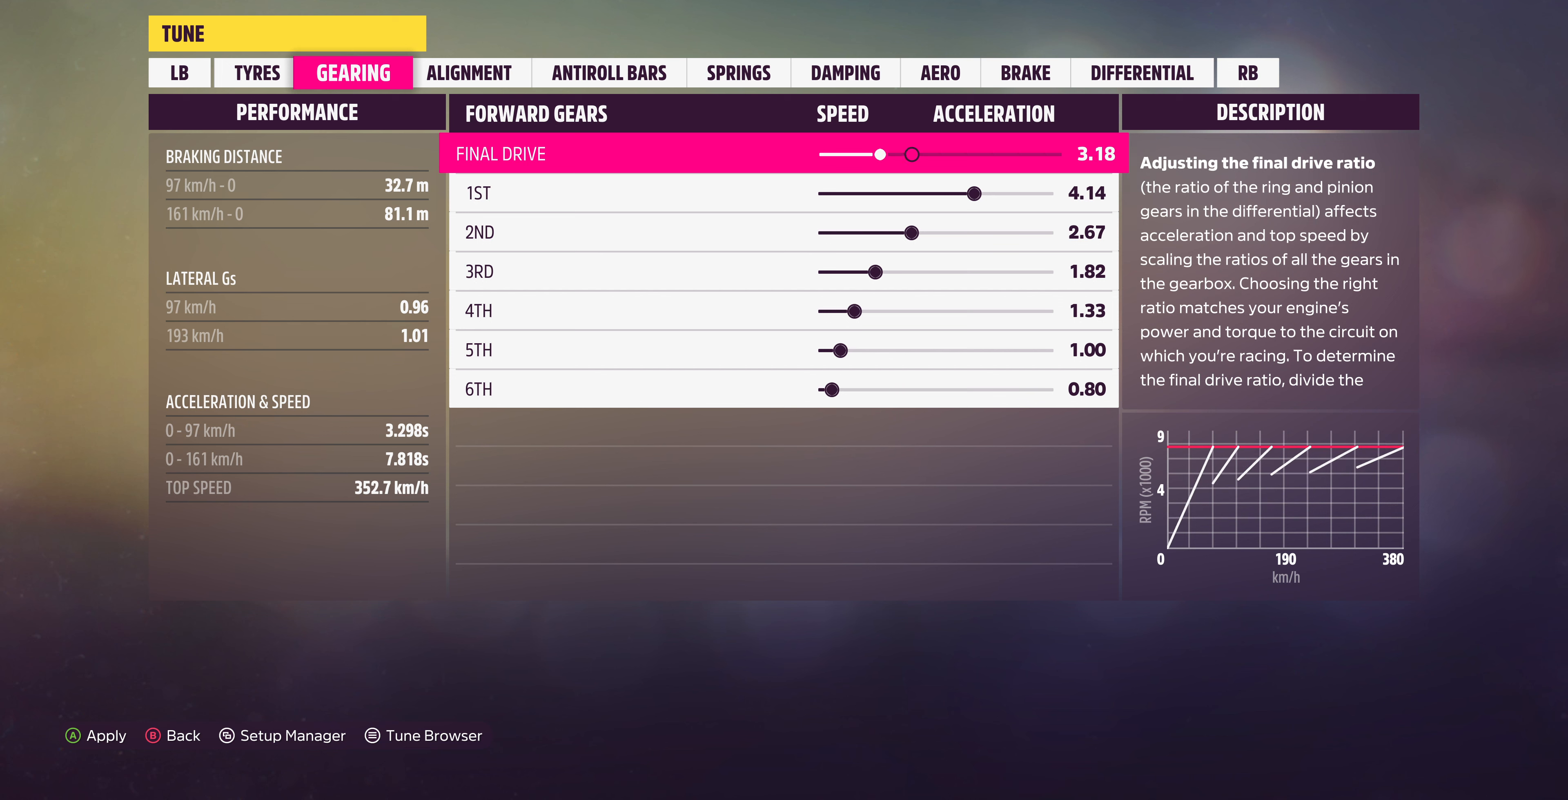
{"buttons": [], "left_stick": "center", "right_stick": "center", "events": []}
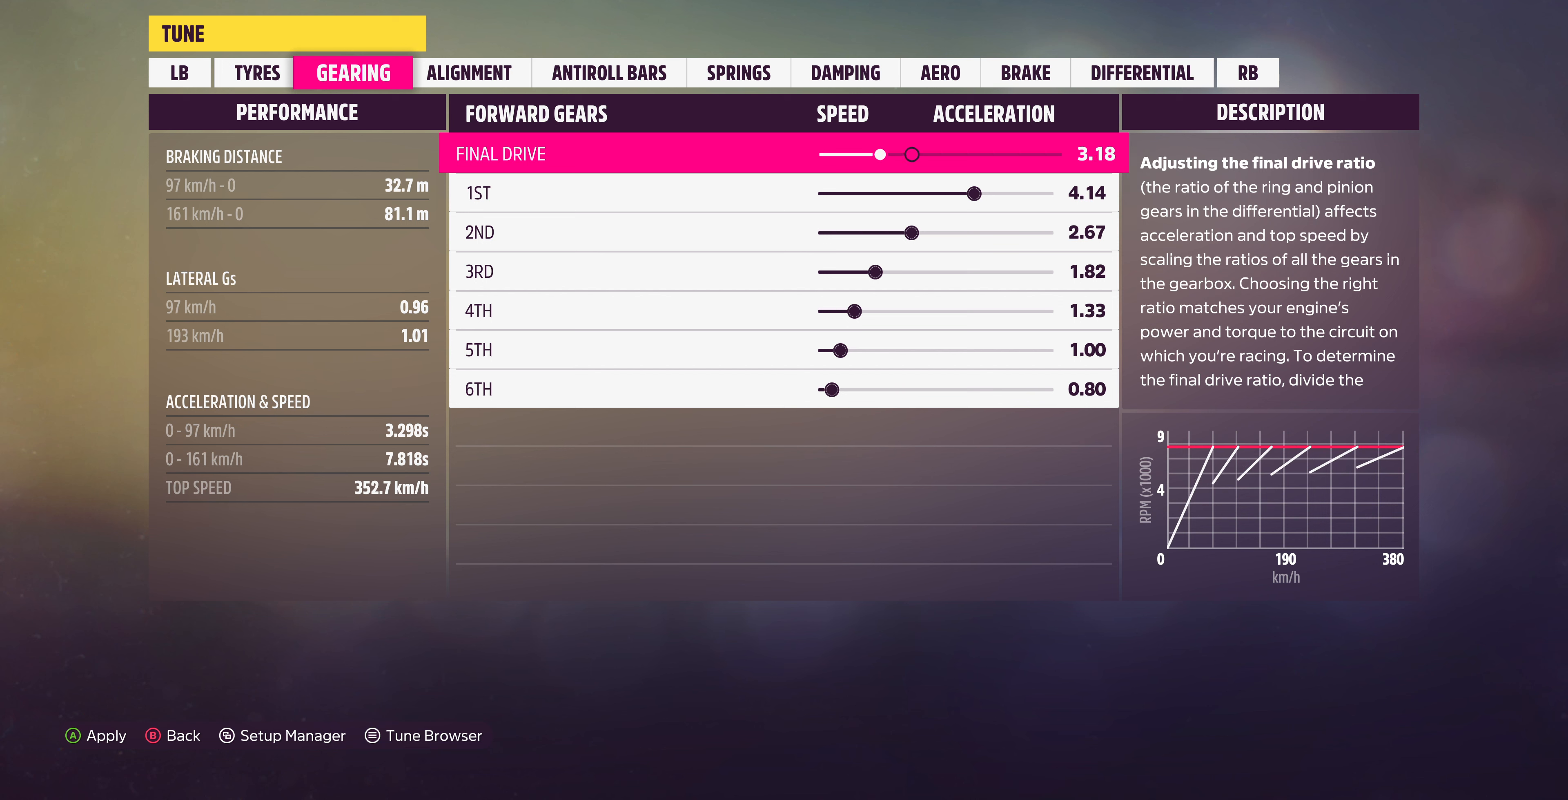
{"buttons": [], "left_stick": "center", "right_stick": "center", "events": []}
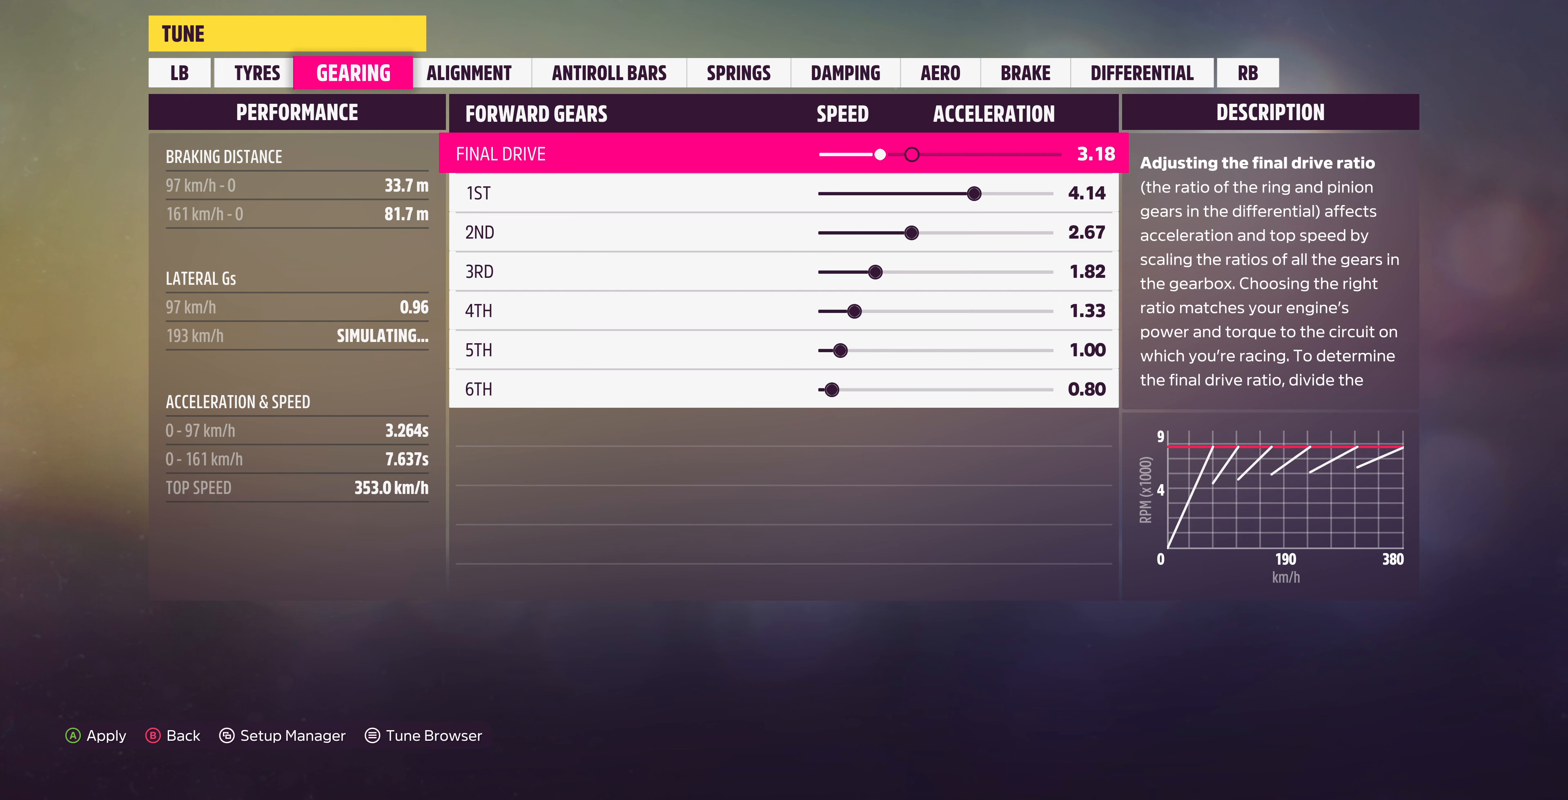
{"buttons": [], "left_stick": "center", "right_stick": "center", "events": [[400, "DPAD_RIGHT", "down"], [500, "DPAD_RIGHT", "up"]]}
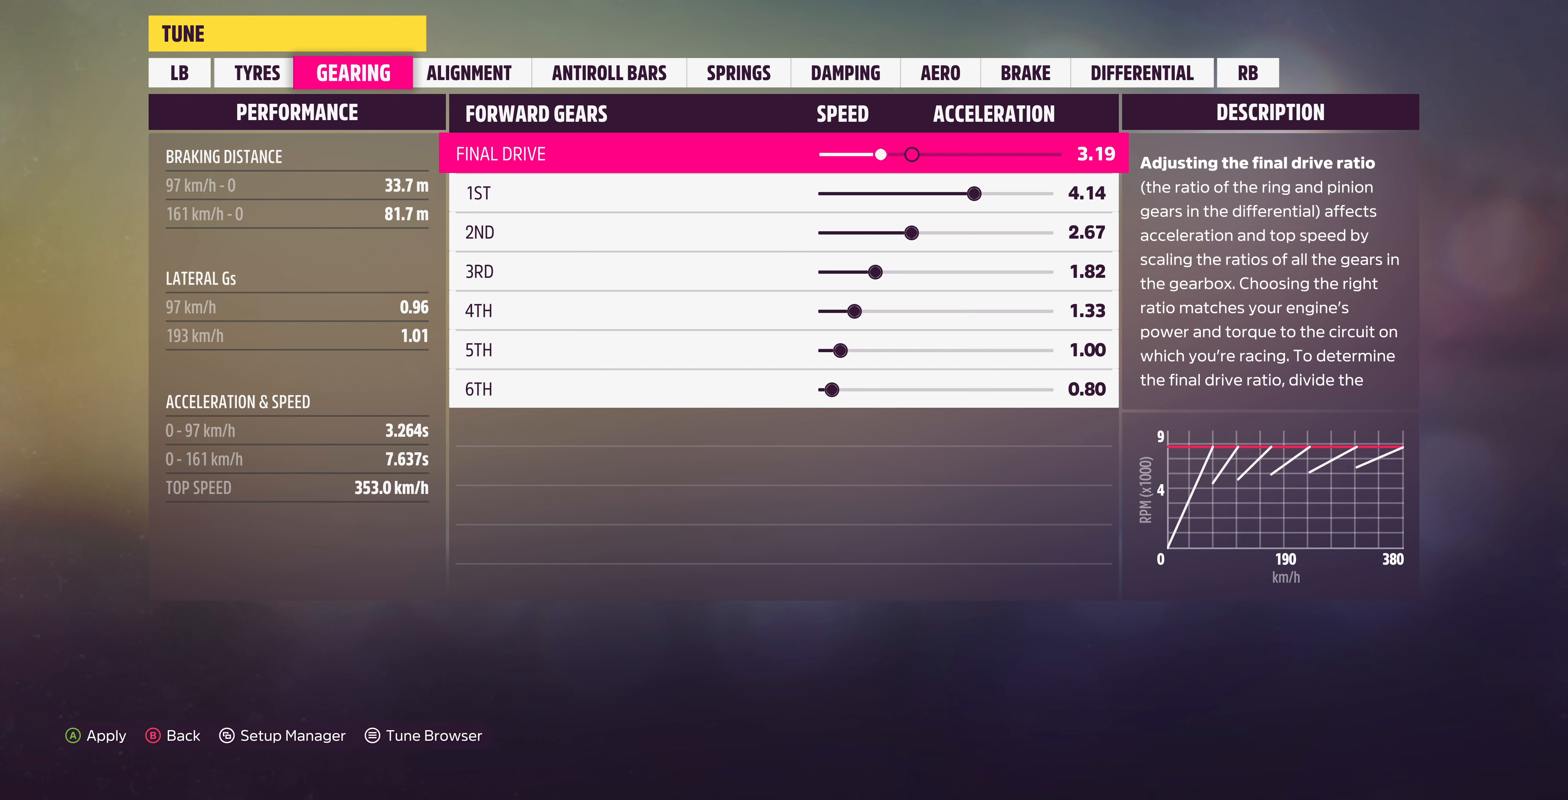
{"buttons": [], "left_stick": "center", "right_stick": "center", "events": [[133, "DPAD_RIGHT", "down"], [200, "DPAD_RIGHT", "up"]]}
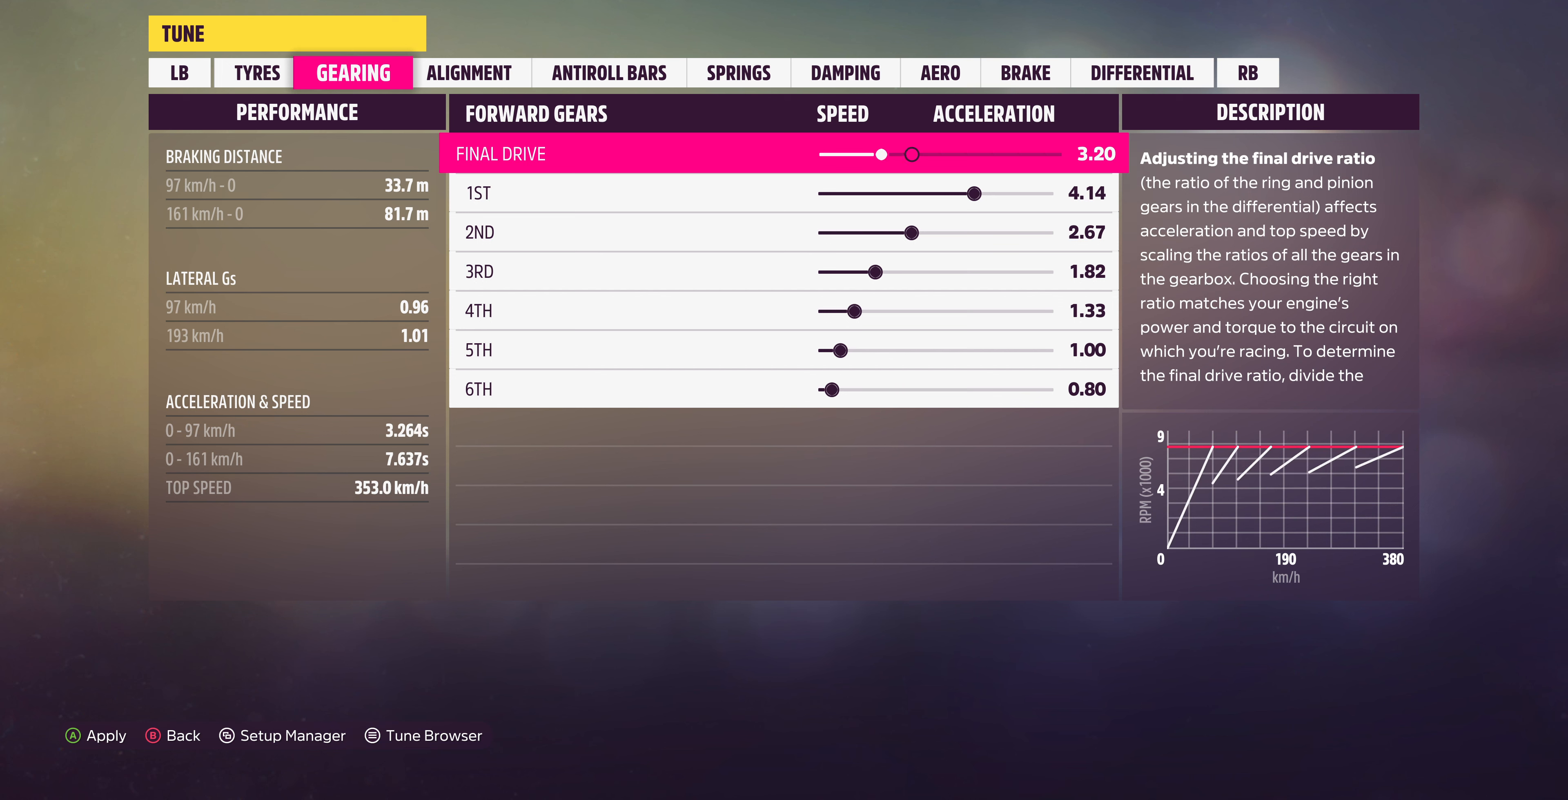
{"buttons": [], "left_stick": "center", "right_stick": "center", "events": []}
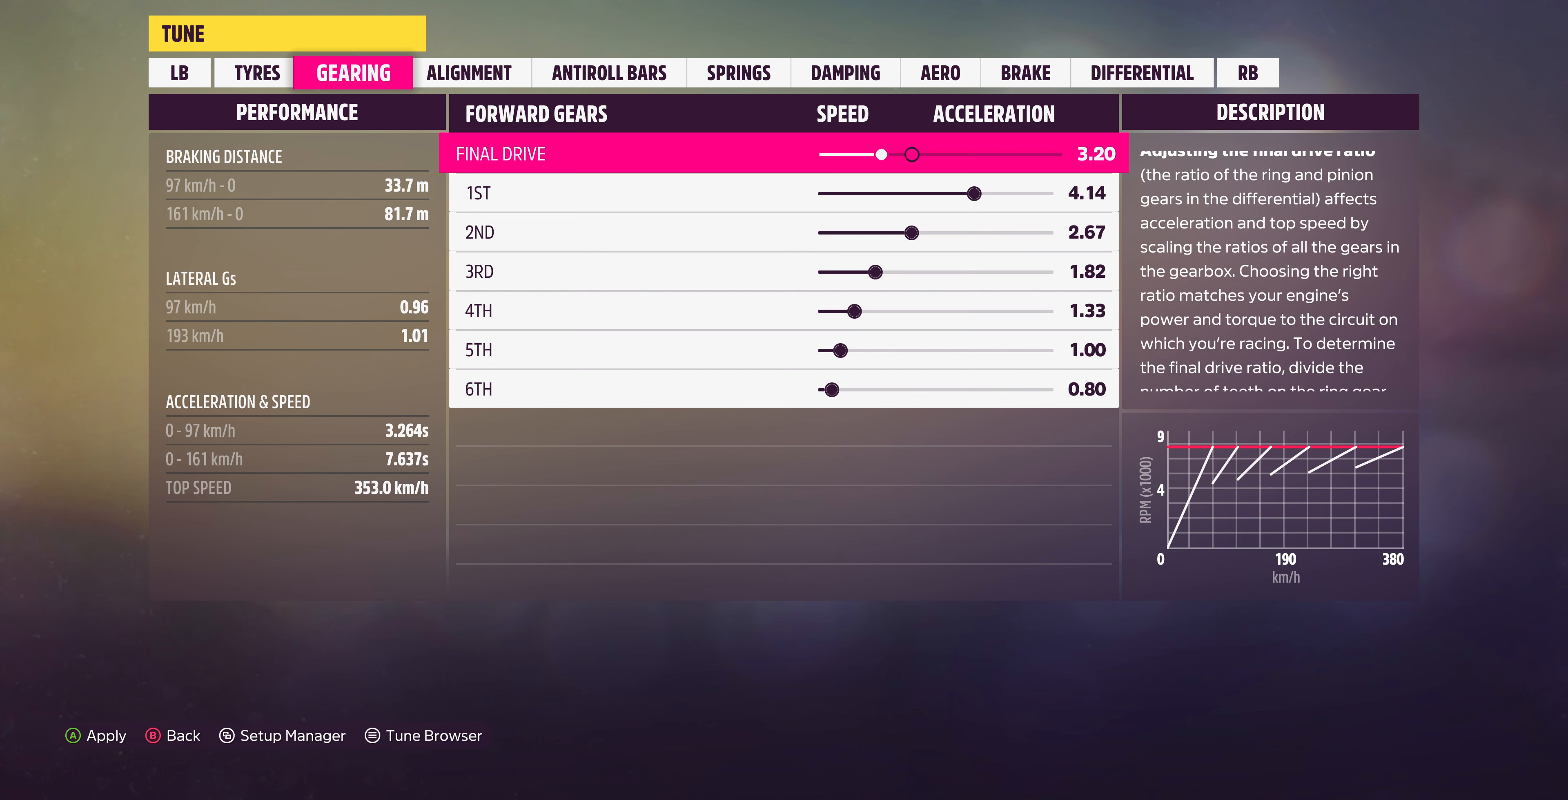
{"buttons": [], "left_stick": "center", "right_stick": "center", "events": []}
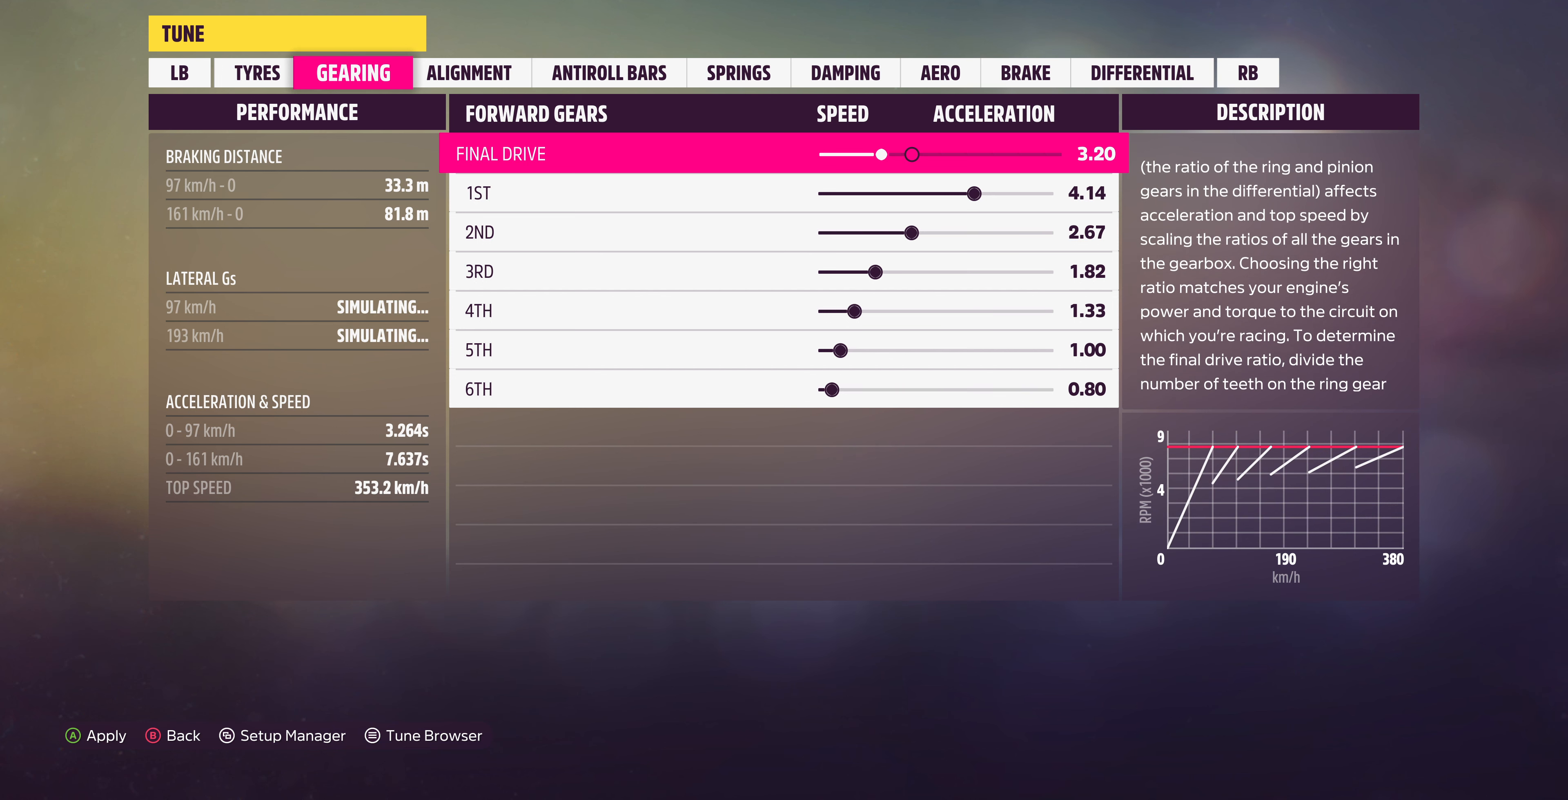
{"buttons": [], "left_stick": "center", "right_stick": "center", "events": [[300, "R1", "down"], [433, "R1", "up"]]}
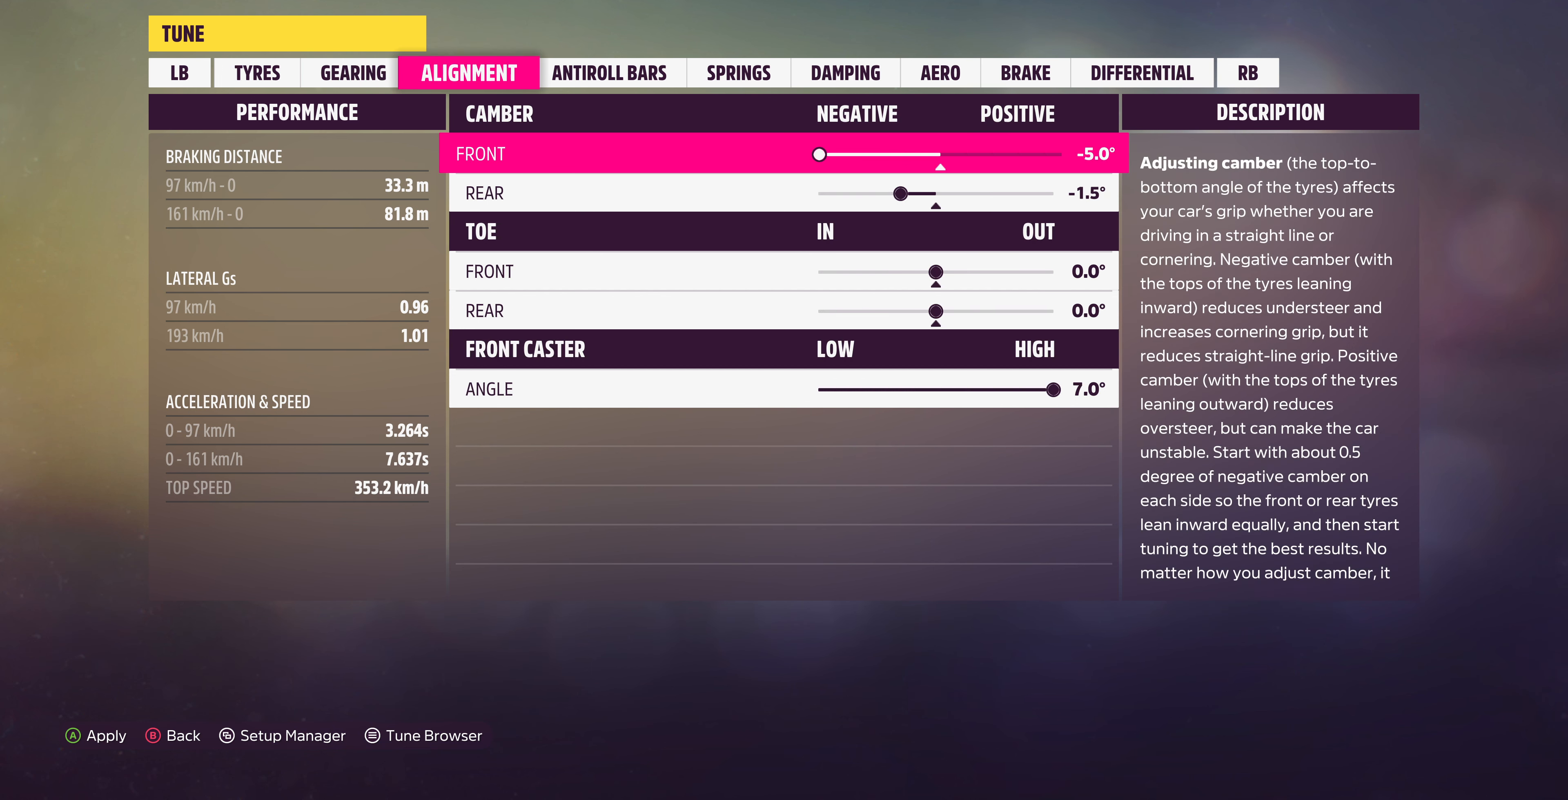
{"buttons": ["DPAD_RIGHT"], "left_stick": "center", "right_stick": "center", "events": [[466, "DPAD_RIGHT", "down"]]}
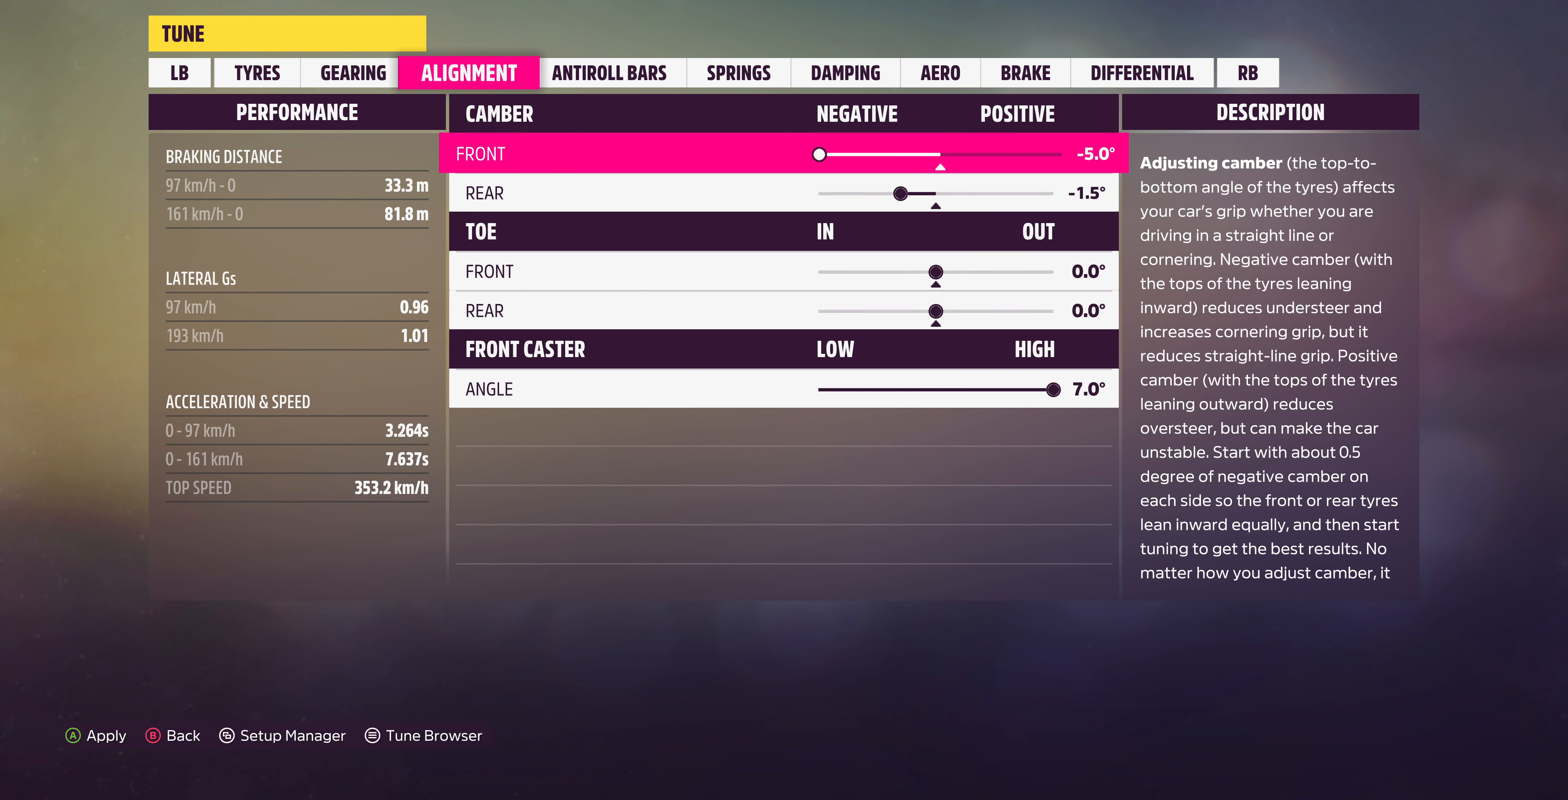
{"buttons": ["DPAD_RIGHT"], "left_stick": "center", "right_stick": "center", "events": []}
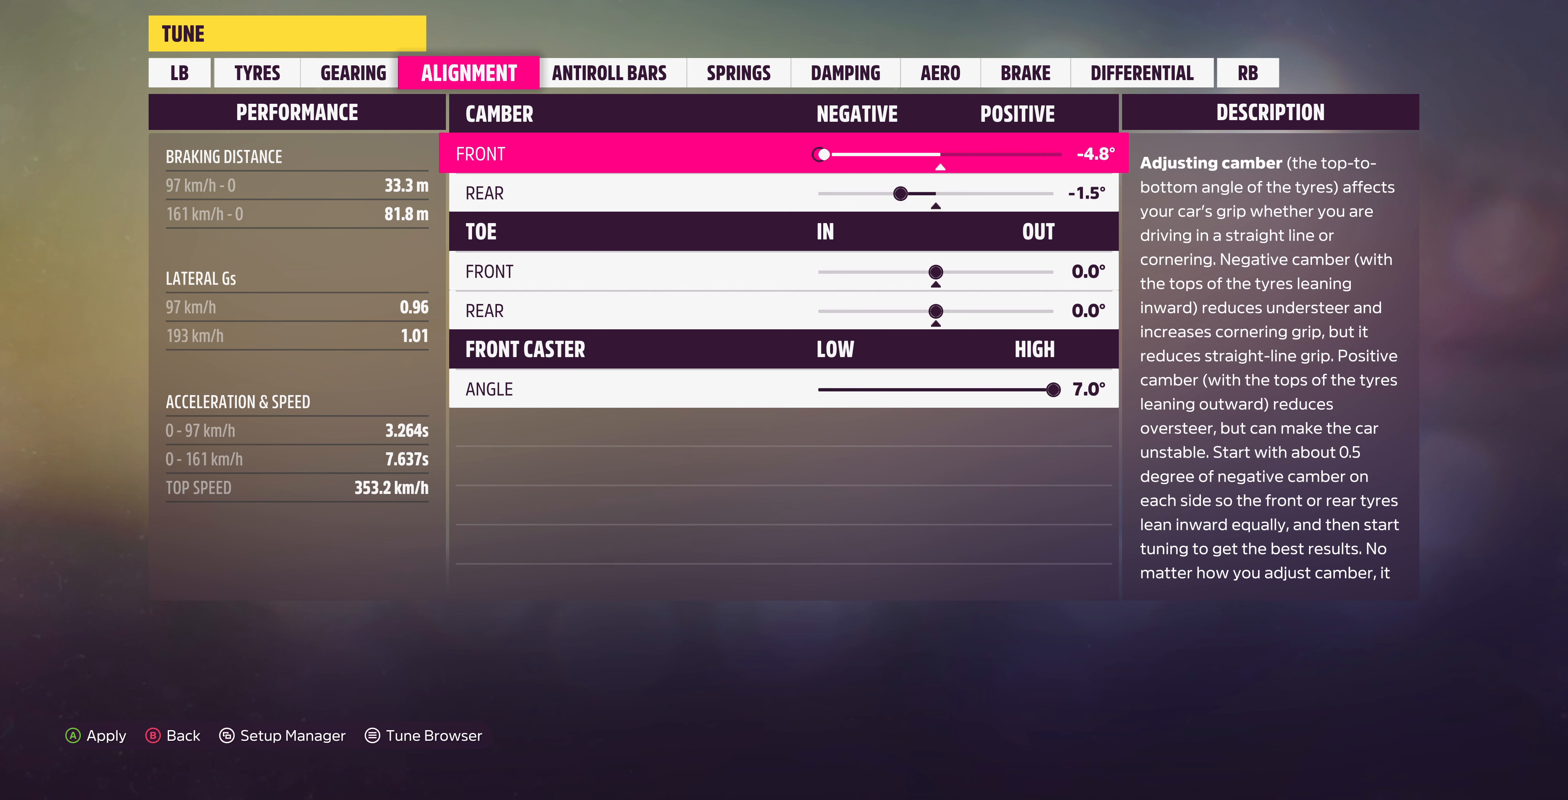
{"buttons": ["DPAD_RIGHT"], "left_stick": "center", "right_stick": "center", "events": []}
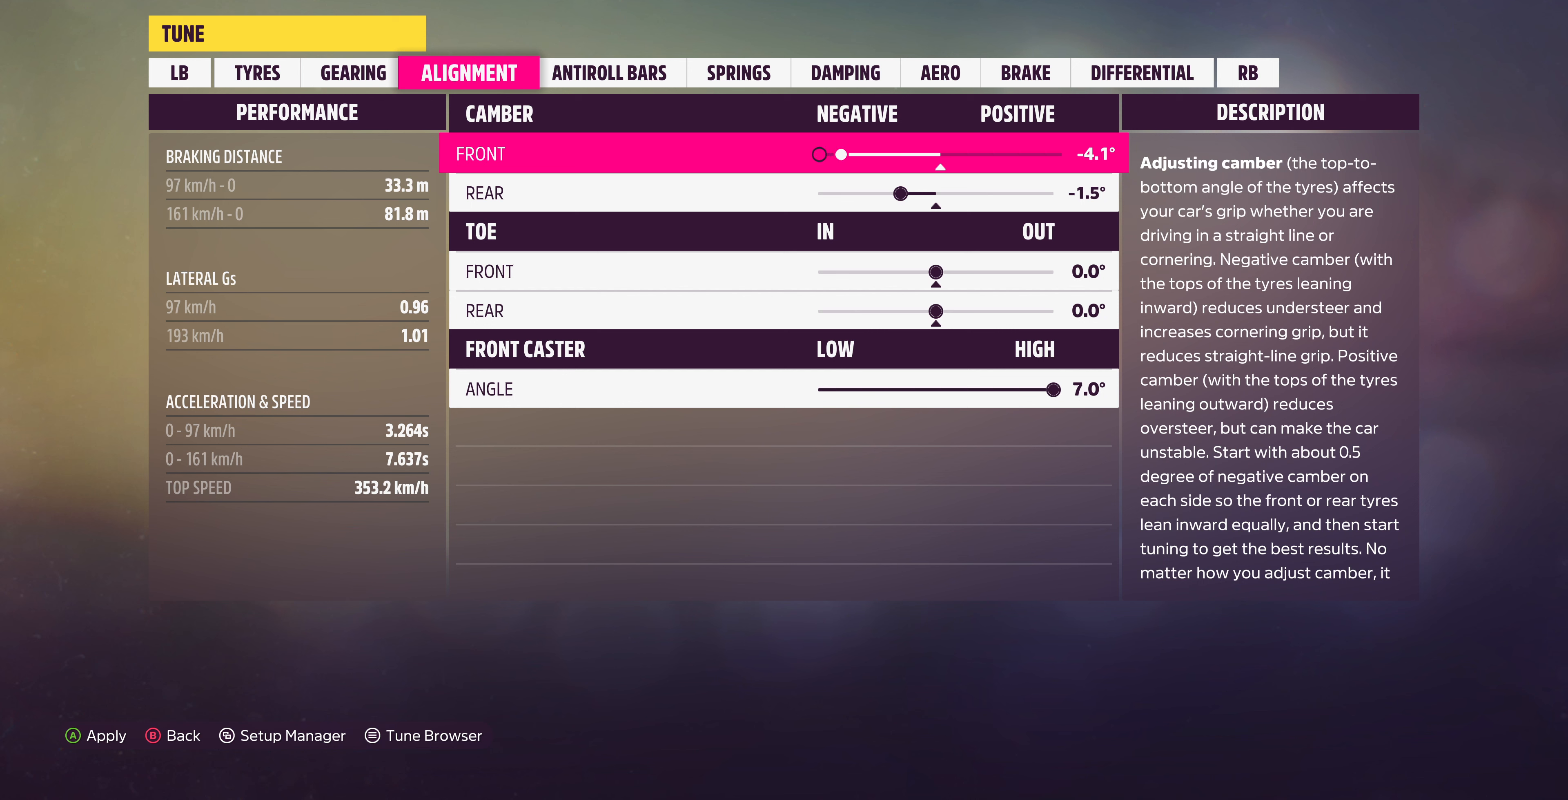
{"buttons": ["DPAD_RIGHT"], "left_stick": "center", "right_stick": "center", "events": []}
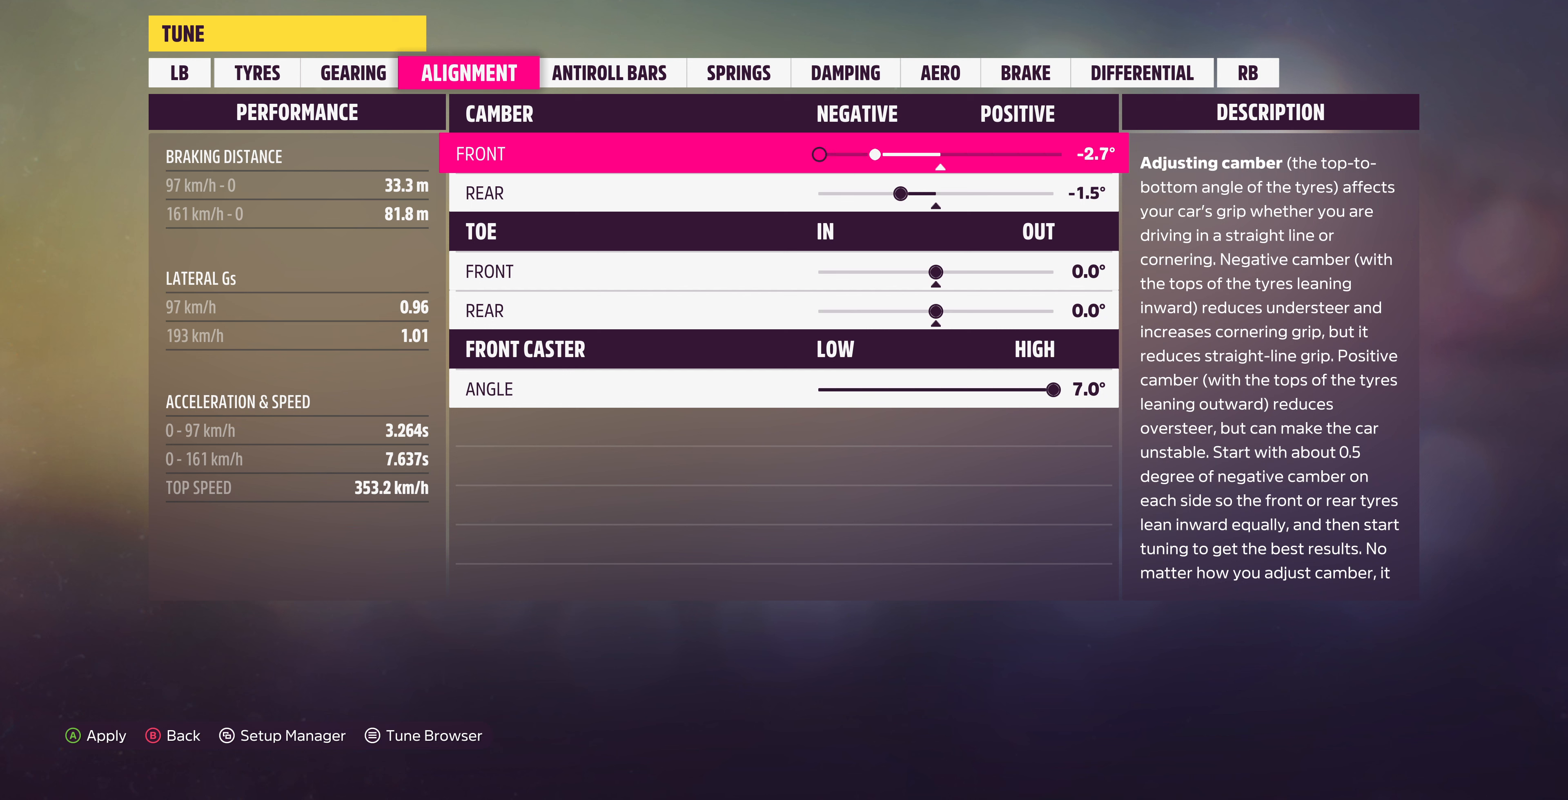
{"buttons": [], "left_stick": "center", "right_stick": "center", "events": [[100, "DPAD_RIGHT", "up"], [400, "DPAD_RIGHT", "down"], [500, "DPAD_RIGHT", "up"]]}
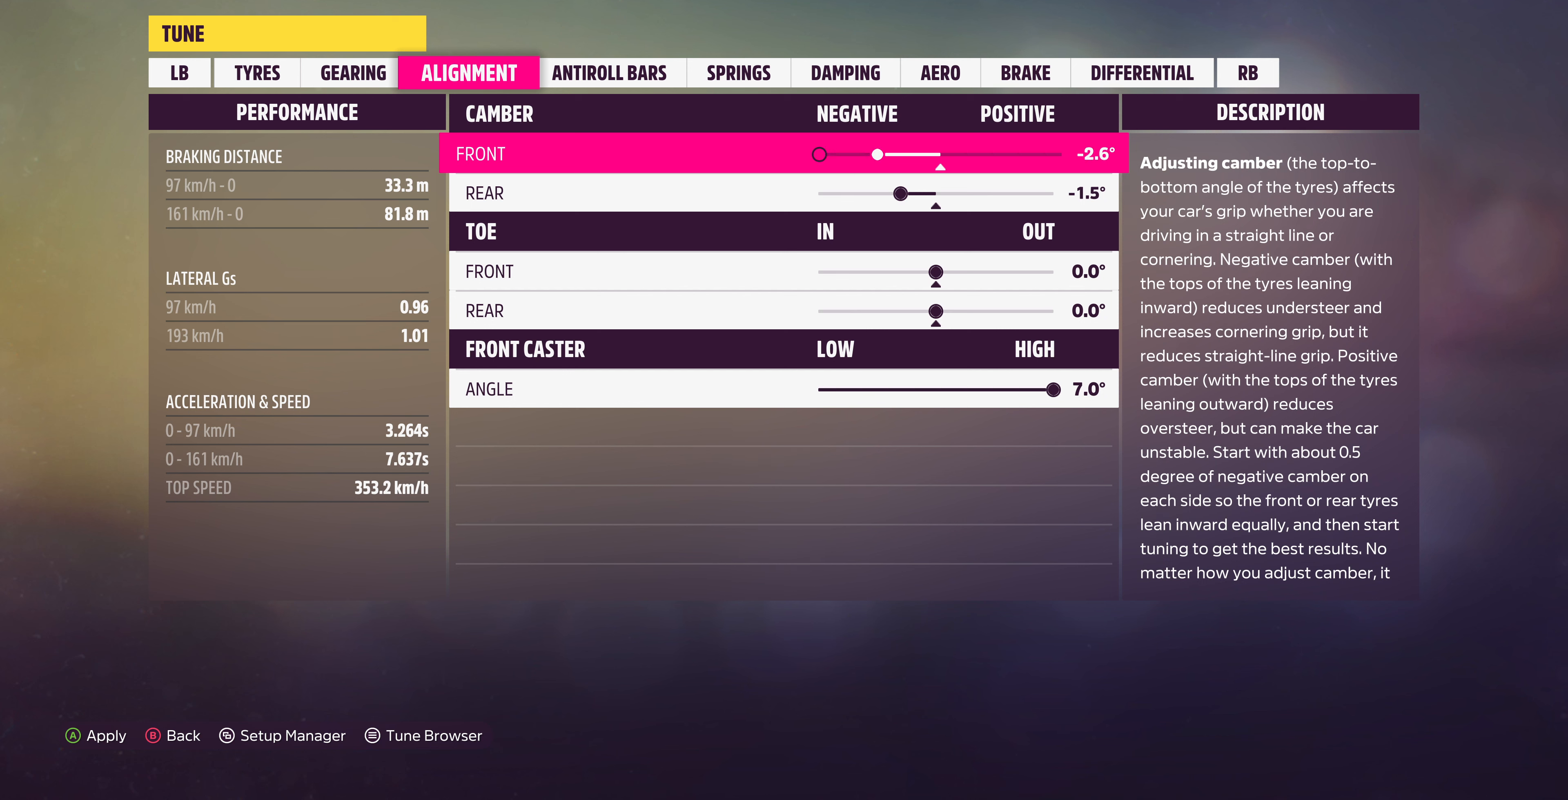
{"buttons": ["DPAD_RIGHT"], "left_stick": "center", "right_stick": "center", "events": [[134, "DPAD_RIGHT", "down"], [234, "DPAD_RIGHT", "up"], [467, "DPAD_RIGHT", "down"]]}
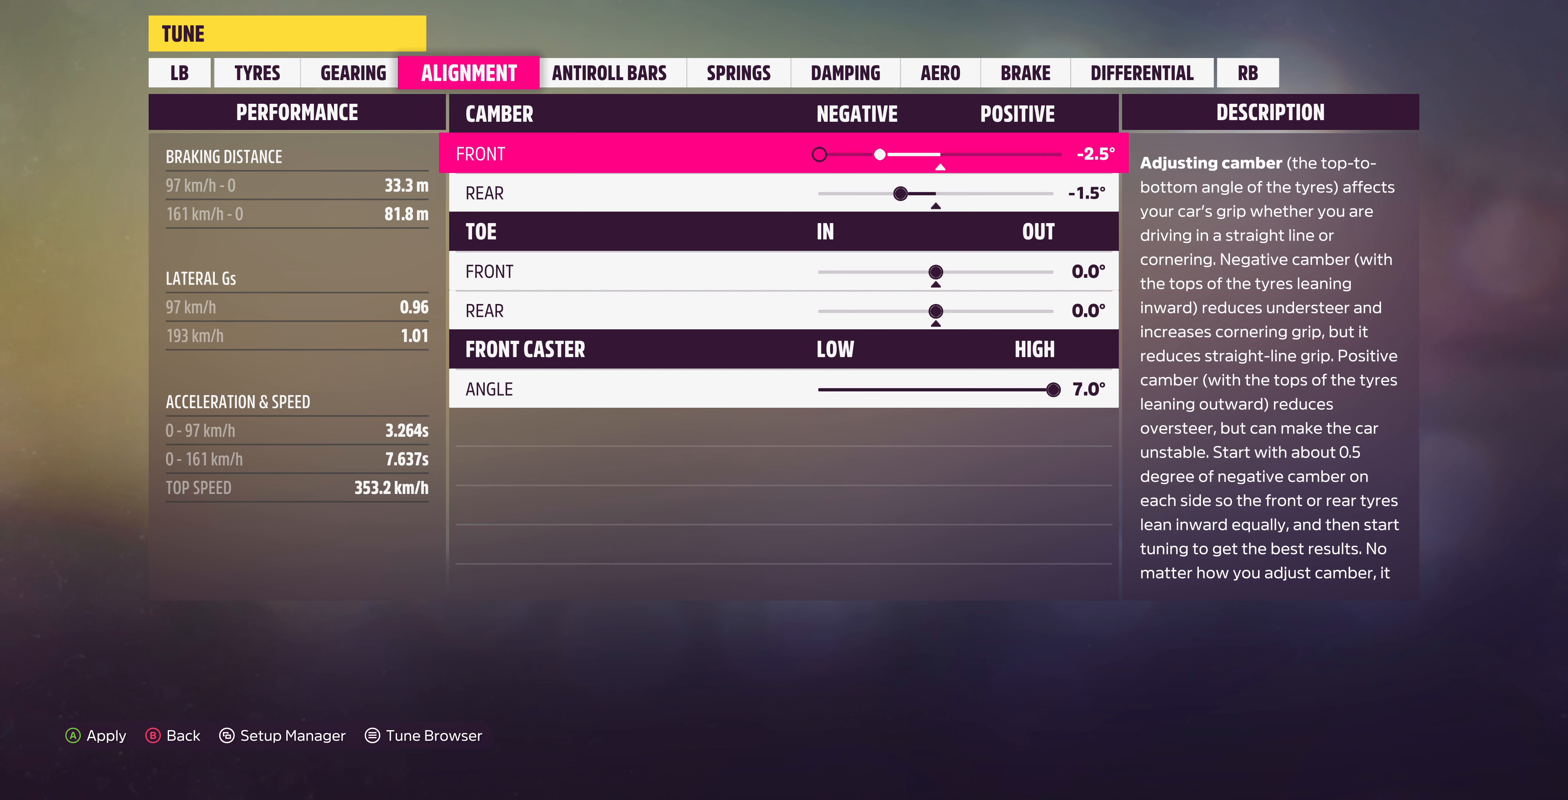
{"buttons": [], "left_stick": "center", "right_stick": "center", "events": [[67, "DPAD_RIGHT", "up"], [234, "DPAD_RIGHT", "down"], [334, "DPAD_RIGHT", "up"], [400, "DPAD_RIGHT", "down"], [500, "DPAD_RIGHT", "up"]]}
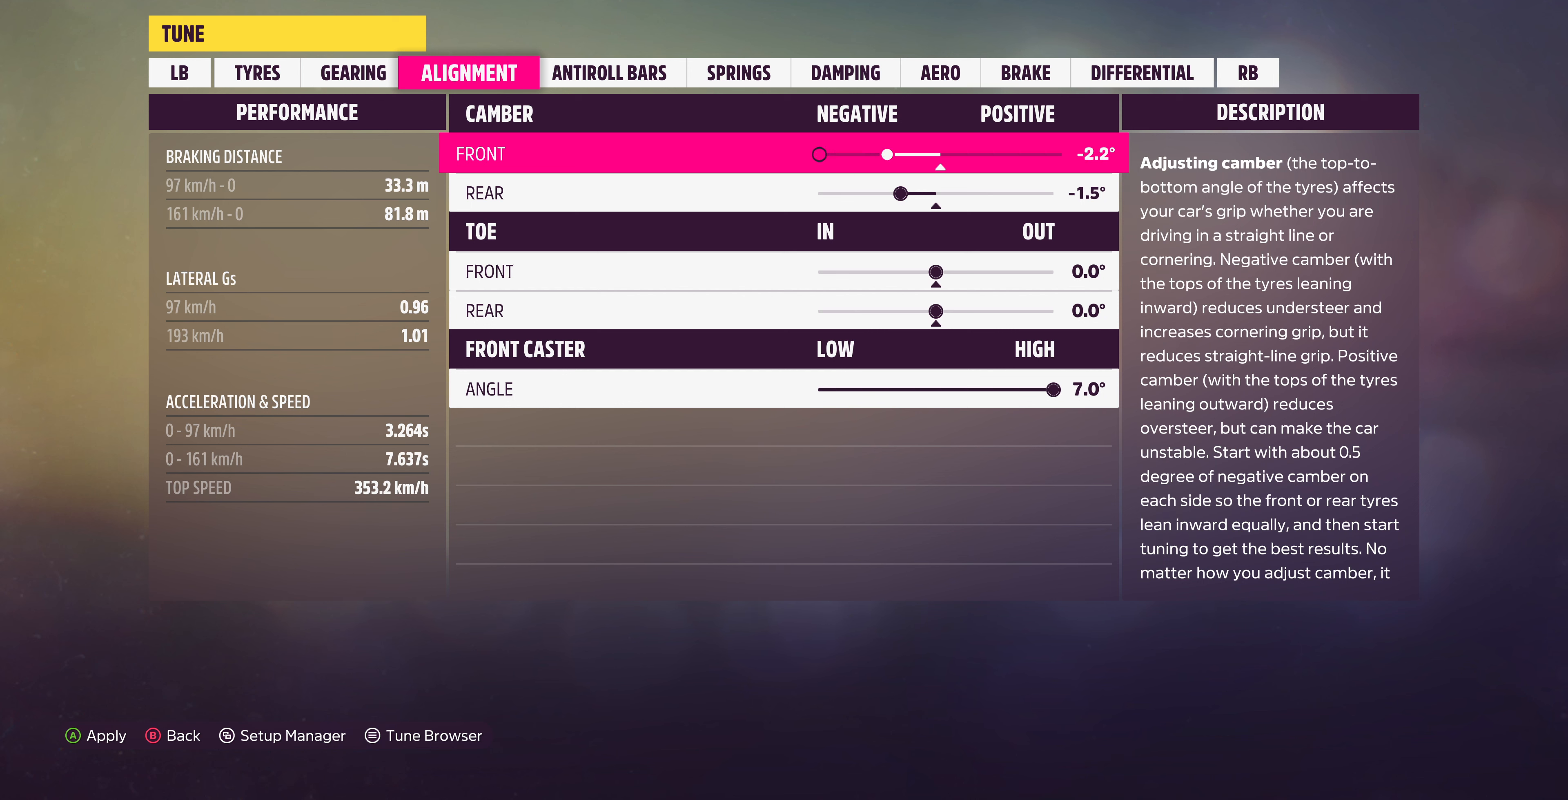
{"buttons": [], "left_stick": "center", "right_stick": "center", "events": [[67, "DPAD_RIGHT", "down"], [167, "DPAD_RIGHT", "up"], [234, "DPAD_RIGHT", "down"], [300, "DPAD_RIGHT", "up"], [400, "DPAD_DOWN", "down"], [467, "DPAD_DOWN", "up"]]}
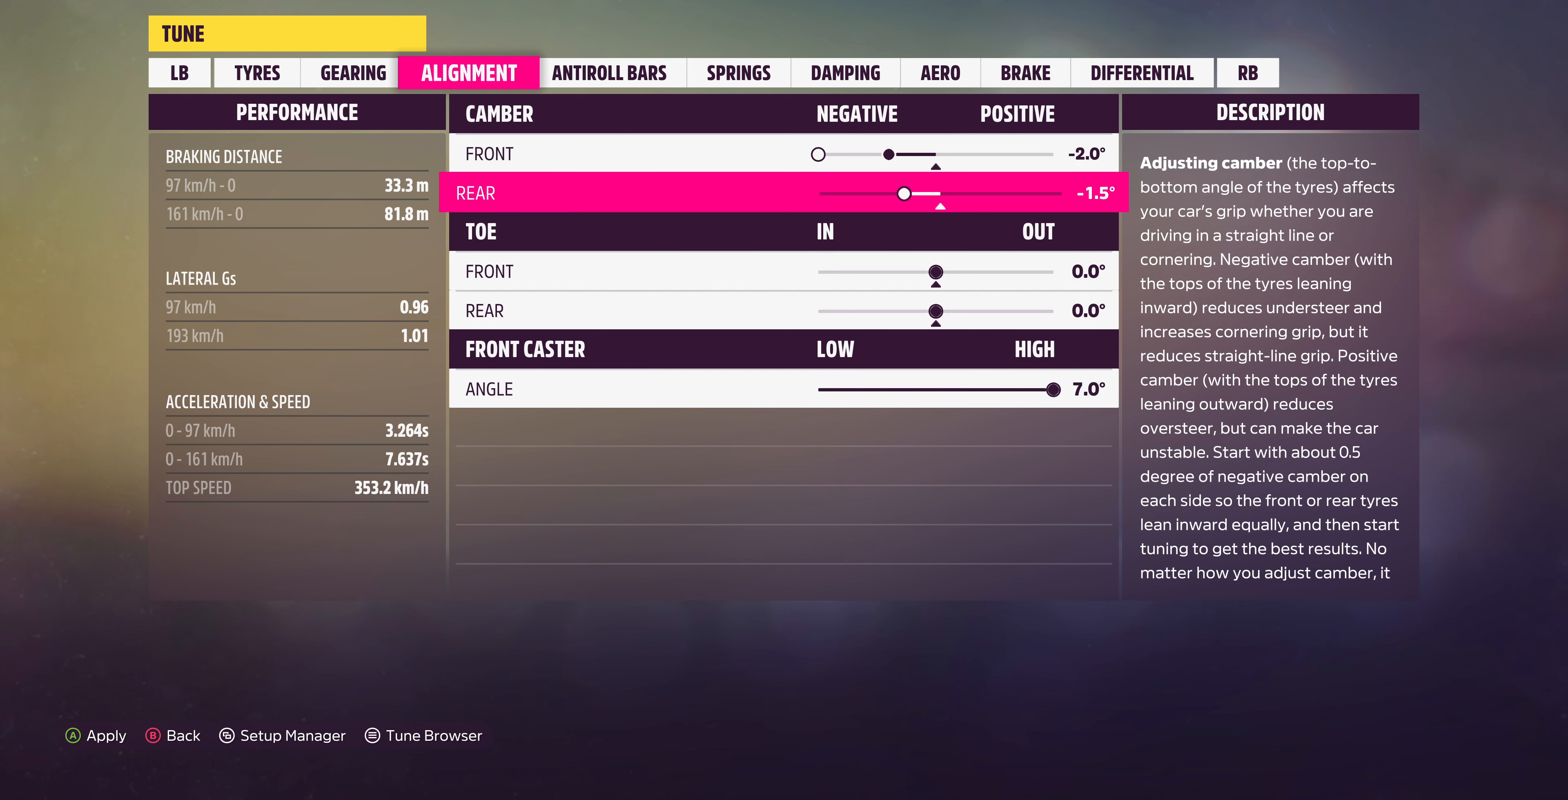
{"buttons": ["DPAD_RIGHT"], "left_stick": "center", "right_stick": "center", "events": [[67, "DPAD_RIGHT", "down"]]}
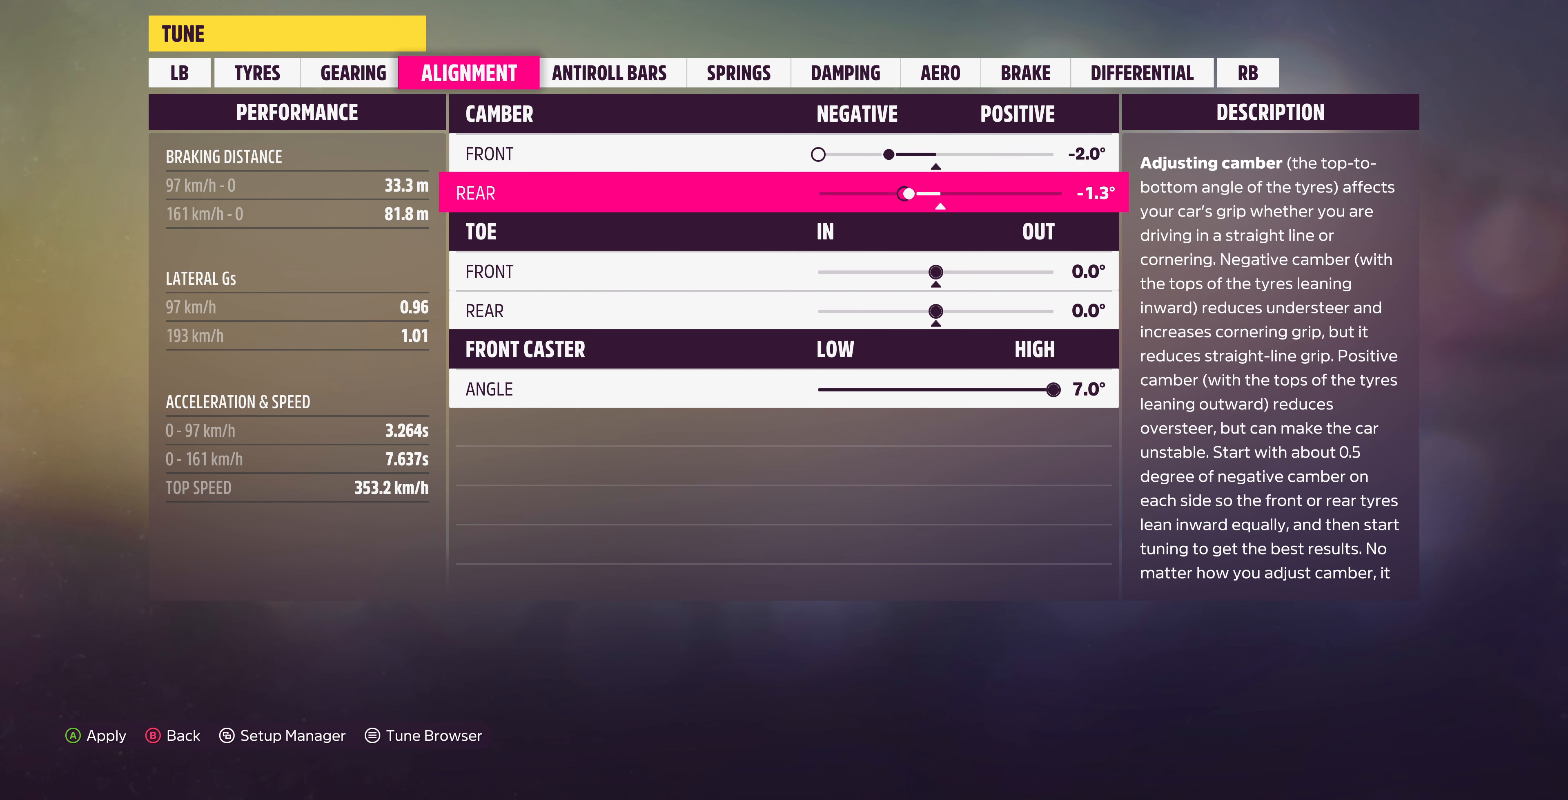
{"buttons": ["DPAD_RIGHT"], "left_stick": "center", "right_stick": "center", "events": []}
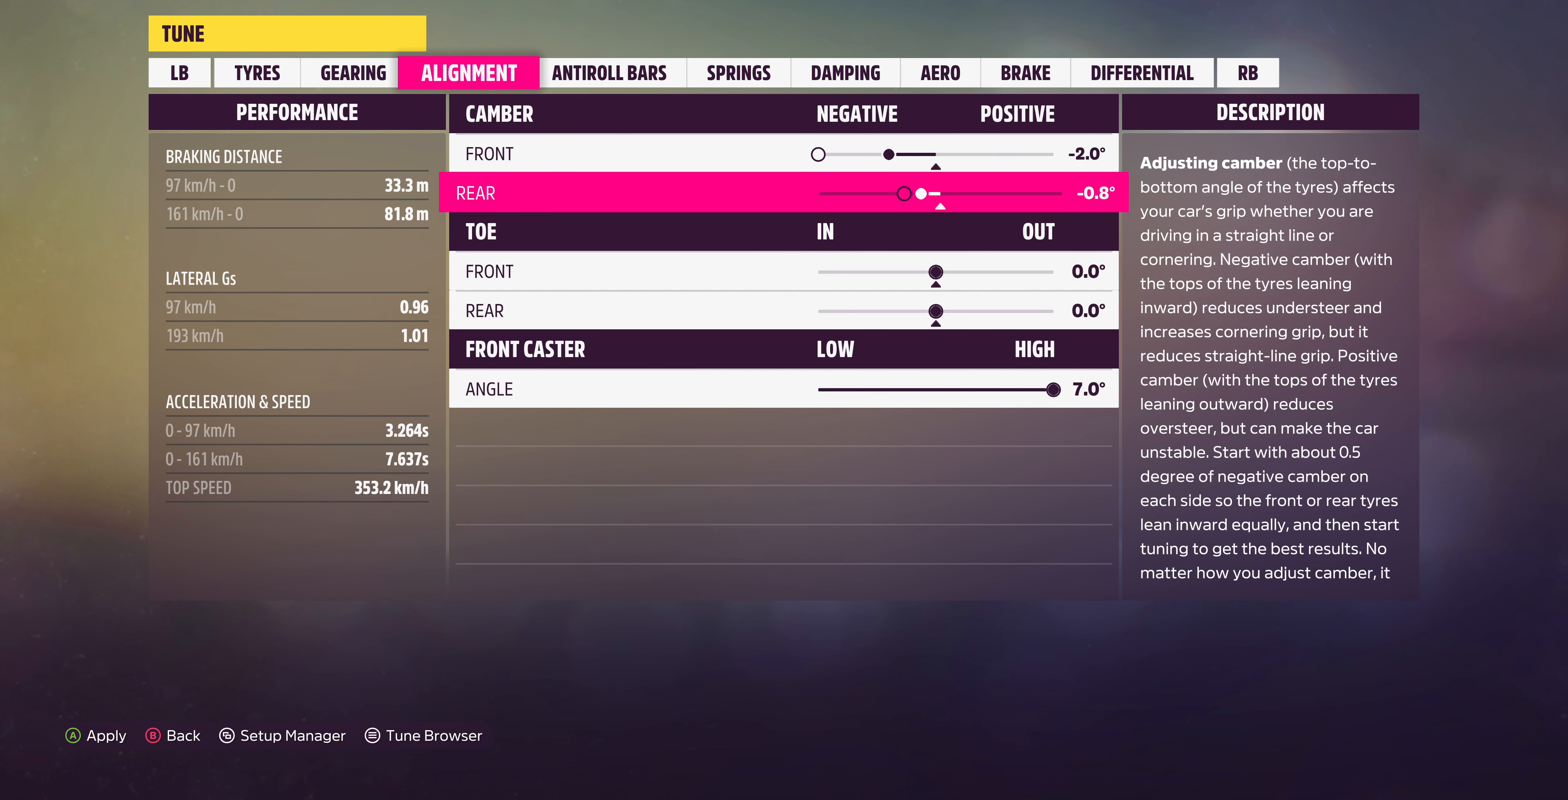
{"buttons": [], "left_stick": "center", "right_stick": "center", "events": [[334, "DPAD_RIGHT", "up"]]}
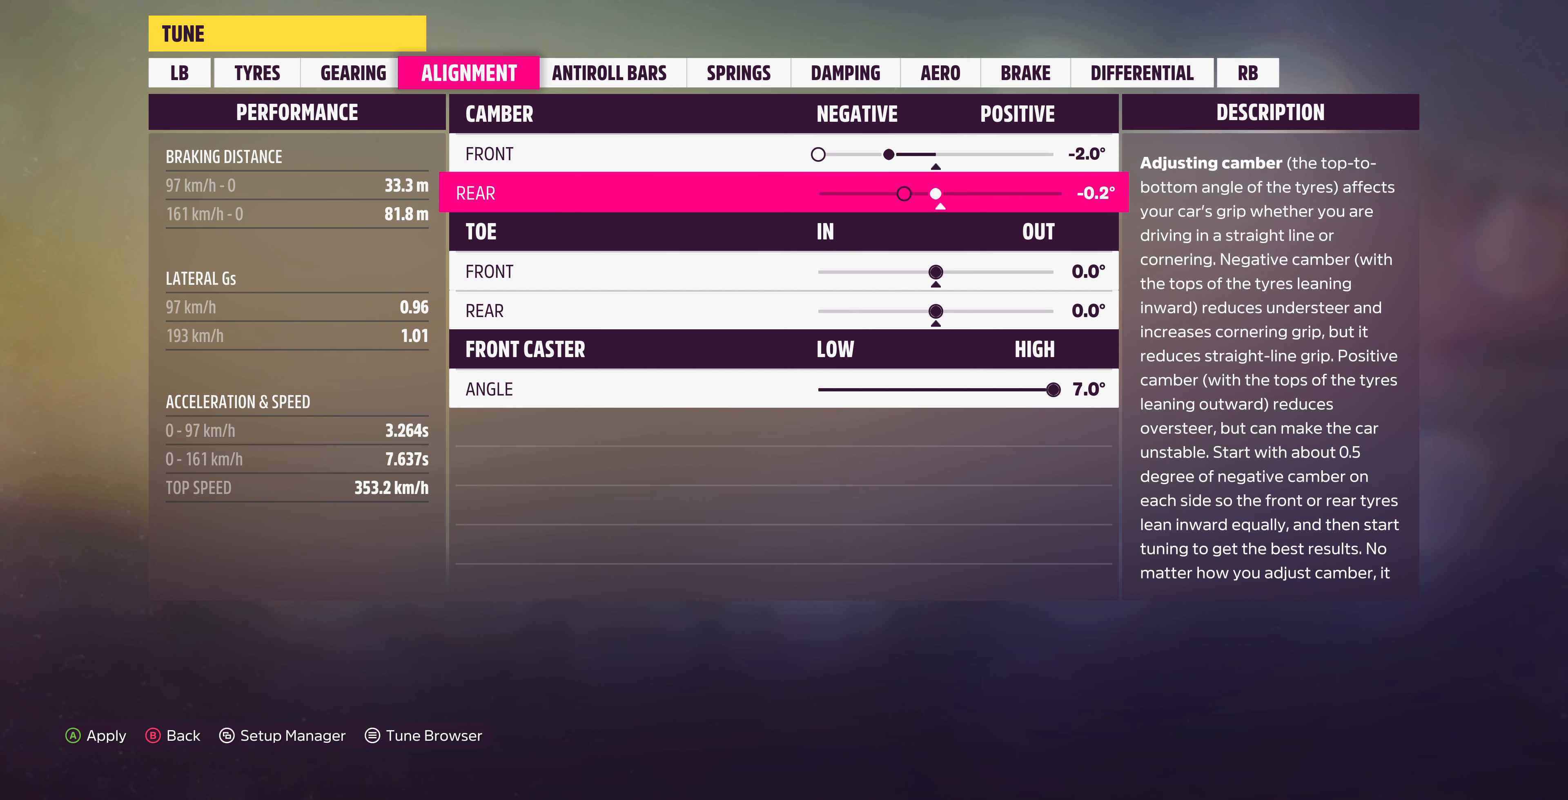
{"buttons": ["DPAD_DOWN"], "left_stick": "center", "right_stick": "center", "events": [[100, "DPAD_RIGHT", "down"], [167, "DPAD_RIGHT", "up"], [267, "DPAD_RIGHT", "down"], [334, "DPAD_RIGHT", "up"], [467, "DPAD_DOWN", "down"]]}
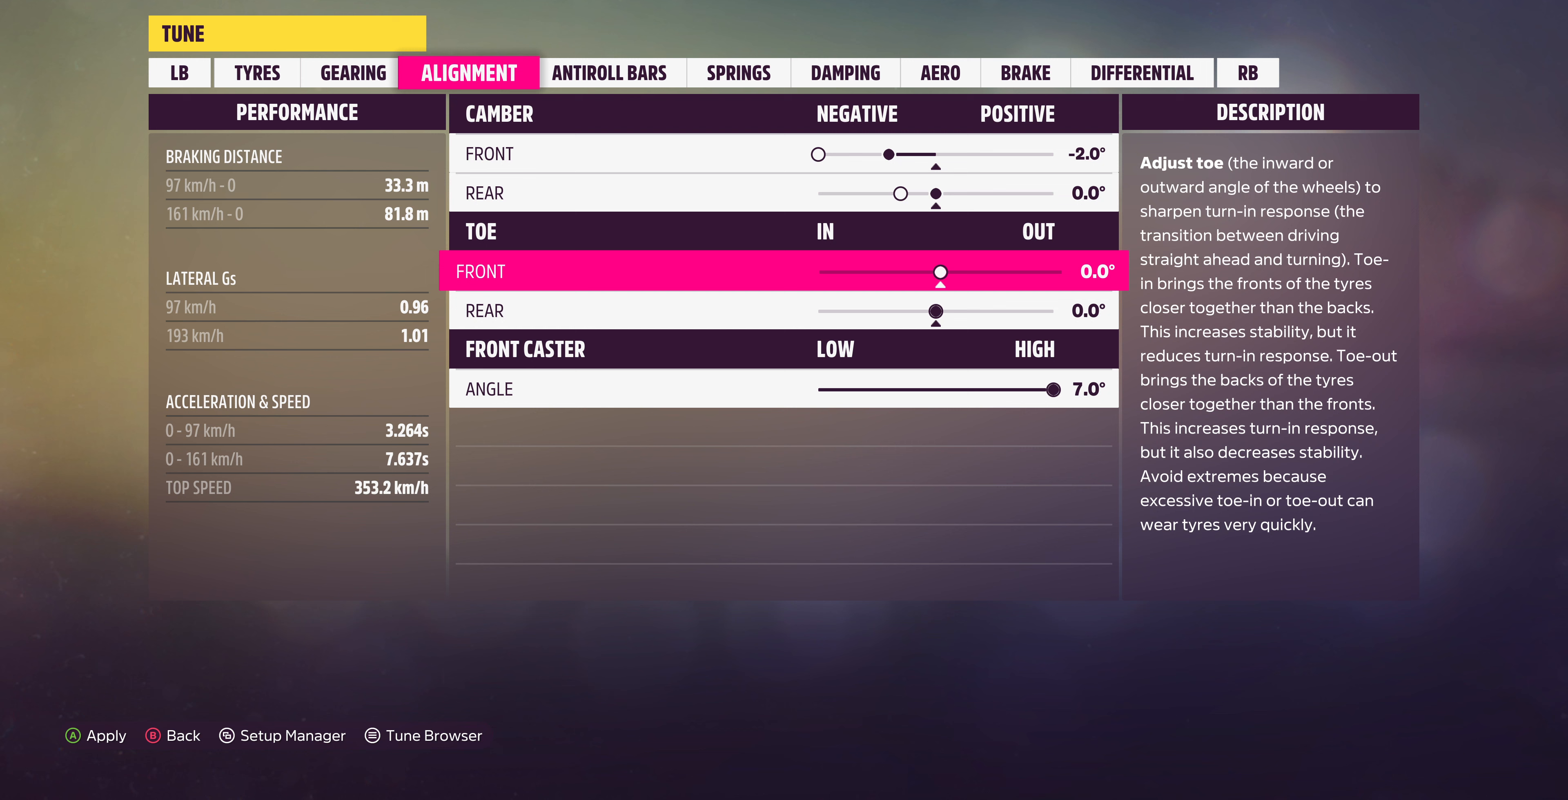
{"buttons": ["DPAD_LEFT"], "left_stick": "center", "right_stick": "center", "events": [[67, "DPAD_DOWN", "up"], [133, "DPAD_DOWN", "down"], [233, "DPAD_DOWN", "up"], [333, "DPAD_DOWN", "down"], [433, "DPAD_DOWN", "up"], [500, "DPAD_LEFT", "down"]]}
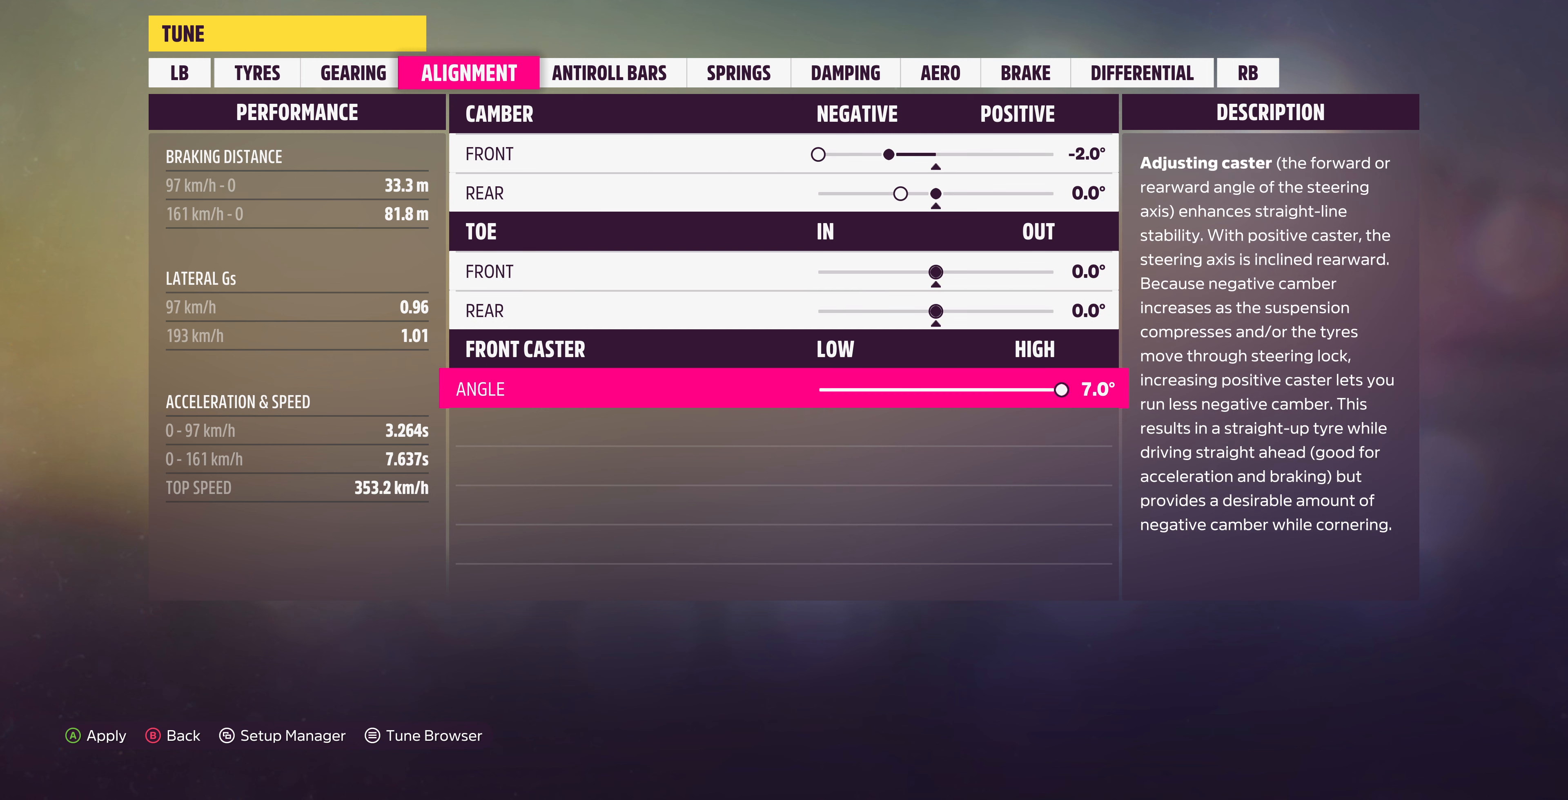
{"buttons": ["DPAD_LEFT"], "left_stick": "center", "right_stick": "center", "events": []}
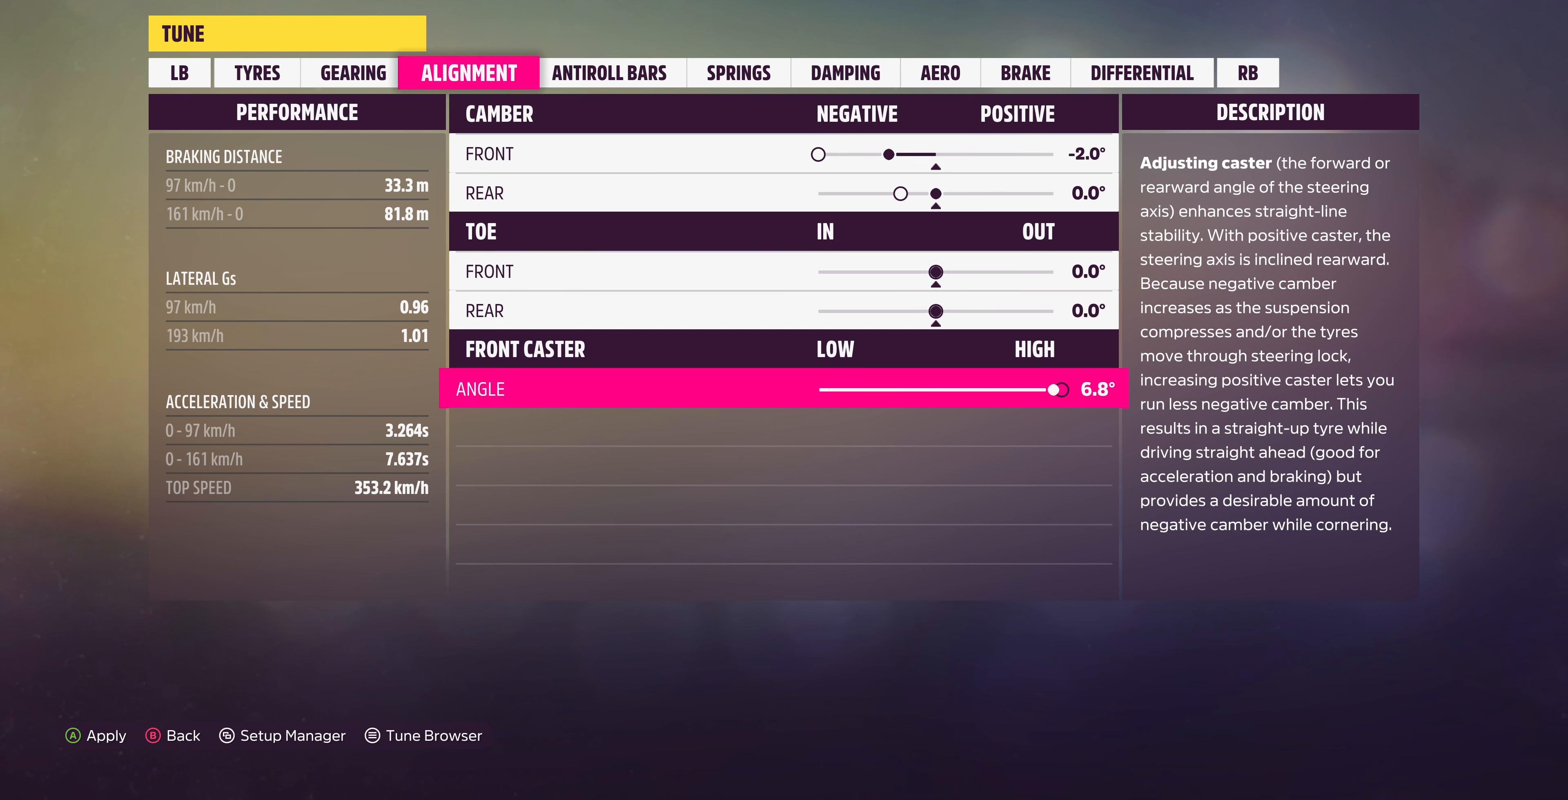
{"buttons": ["DPAD_LEFT"], "left_stick": "center", "right_stick": "center", "events": []}
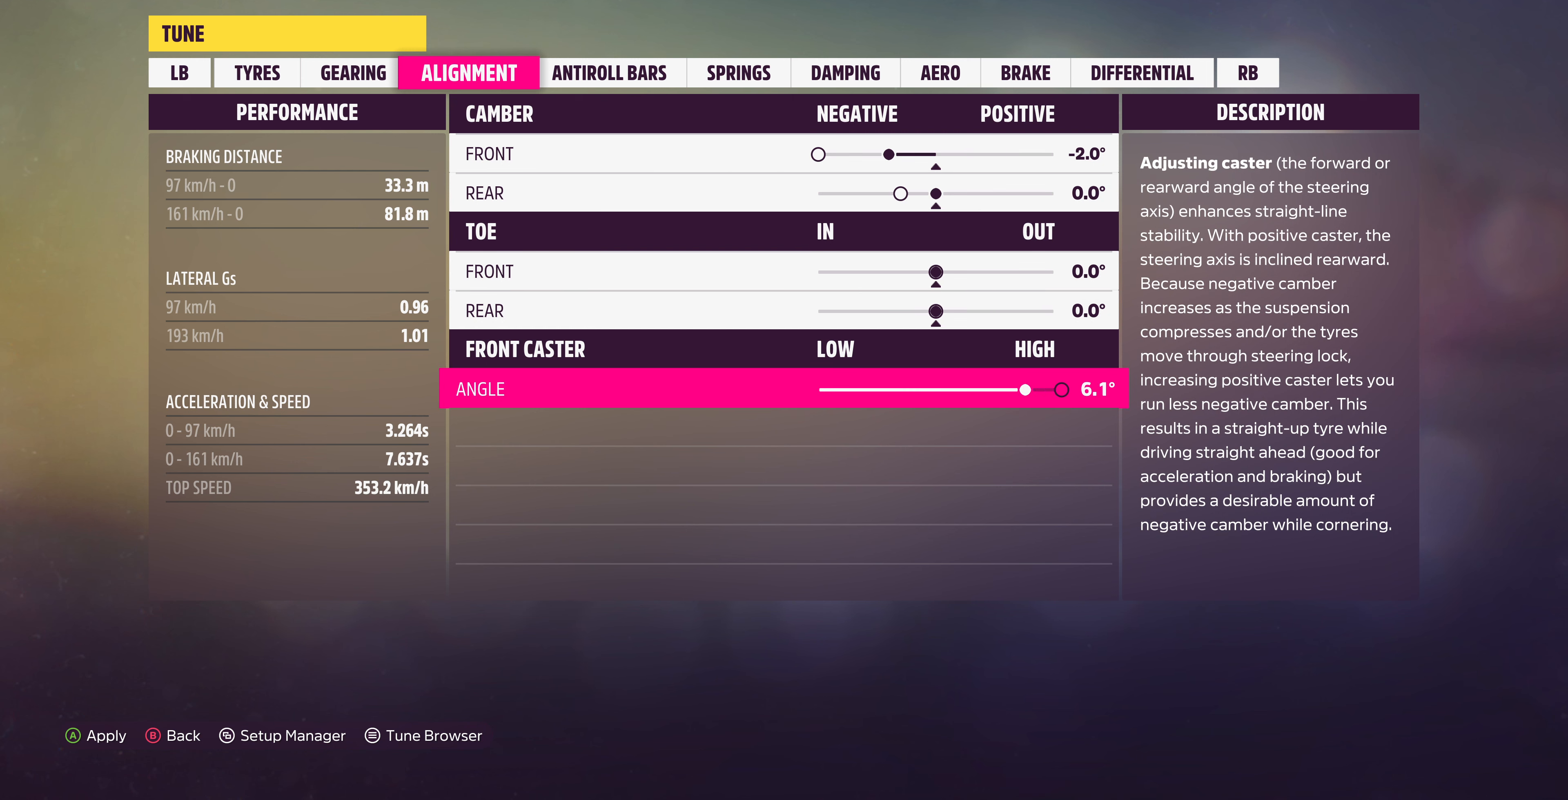
{"buttons": ["DPAD_LEFT"], "left_stick": "center", "right_stick": "center", "events": []}
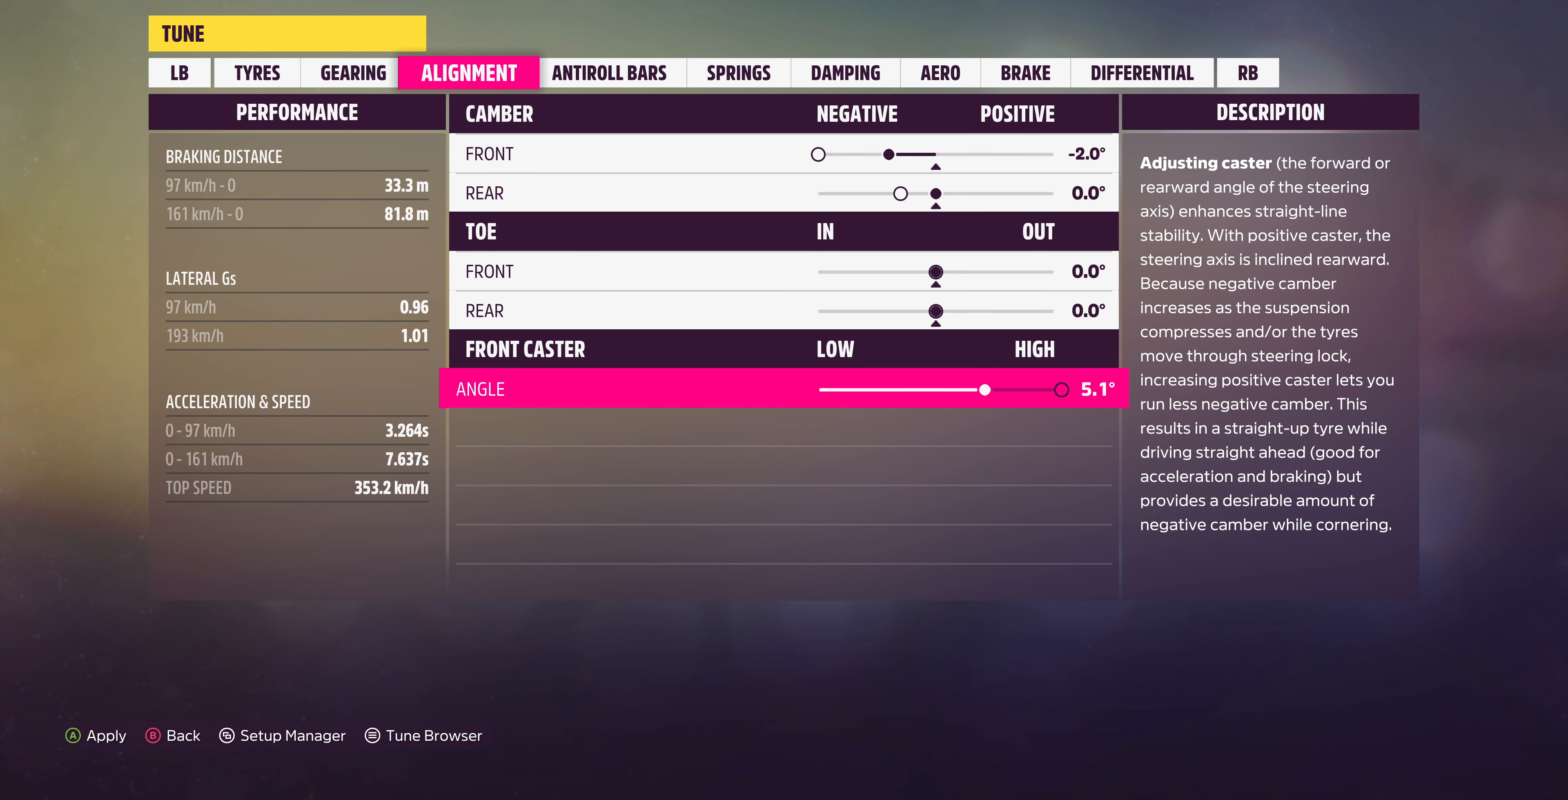
{"buttons": [], "left_stick": "center", "right_stick": "center", "events": [[67, "DPAD_LEFT", "up"], [400, "DPAD_LEFT", "down"], [500, "DPAD_LEFT", "up"]]}
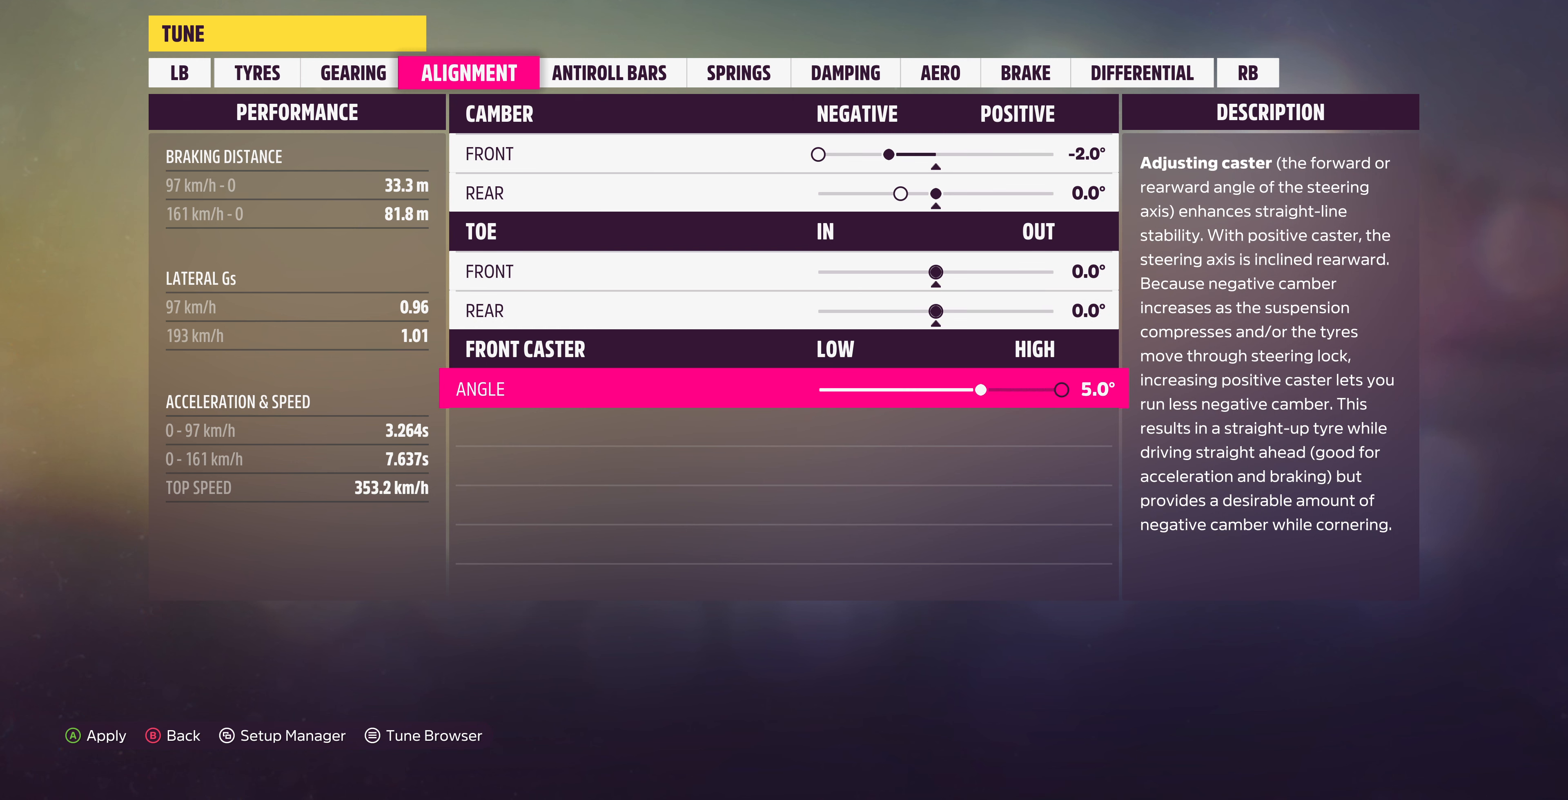
{"buttons": ["DPAD_UP"], "left_stick": "center", "right_stick": "center", "events": [[100, "DPAD_UP", "down"], [300, "DPAD_UP", "up"], [333, "DPAD_UP", "down"]]}
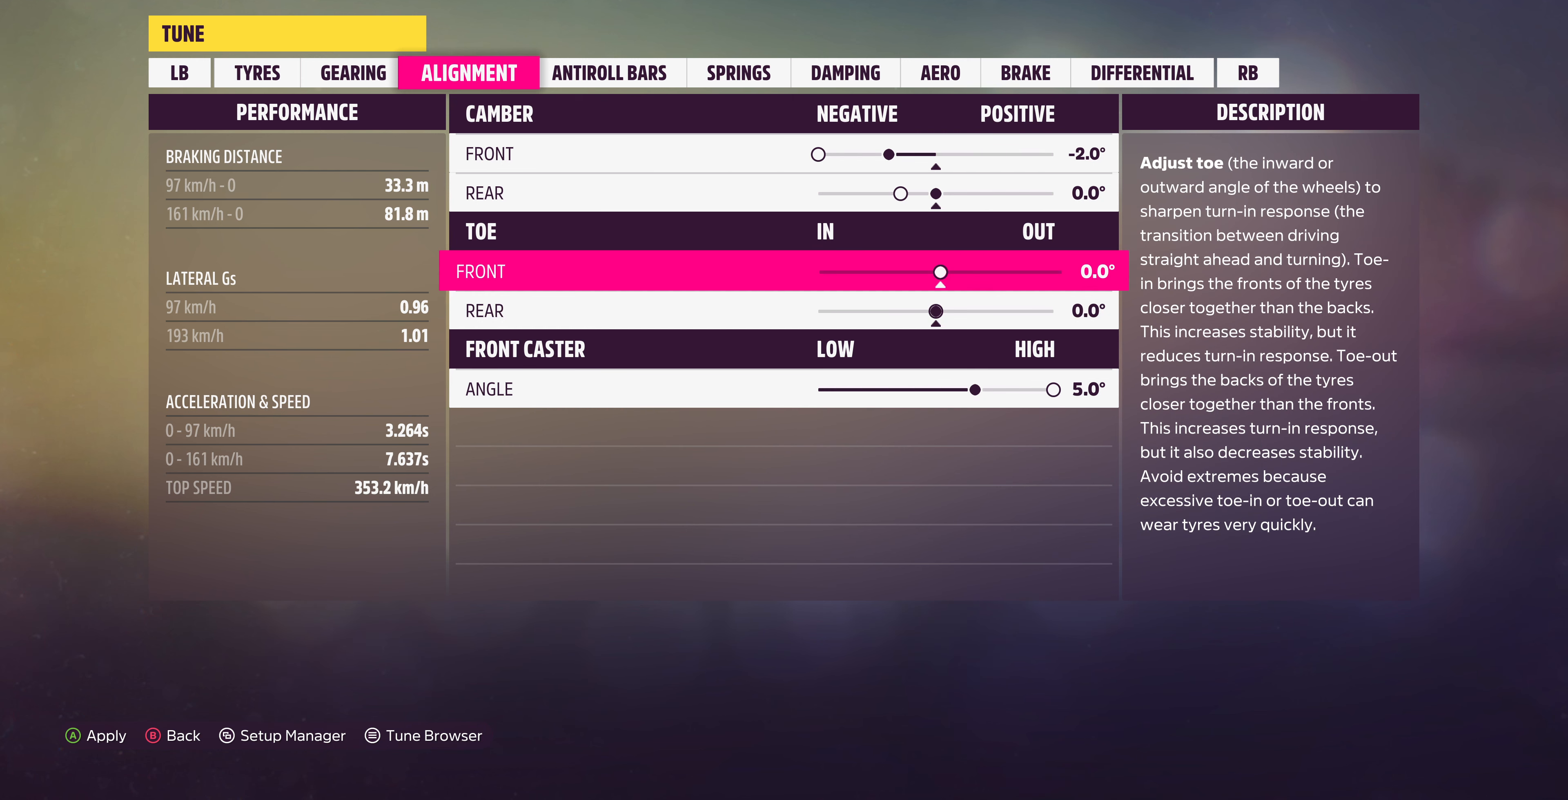
{"buttons": ["DPAD_UP"], "left_stick": "center", "right_stick": "center", "events": []}
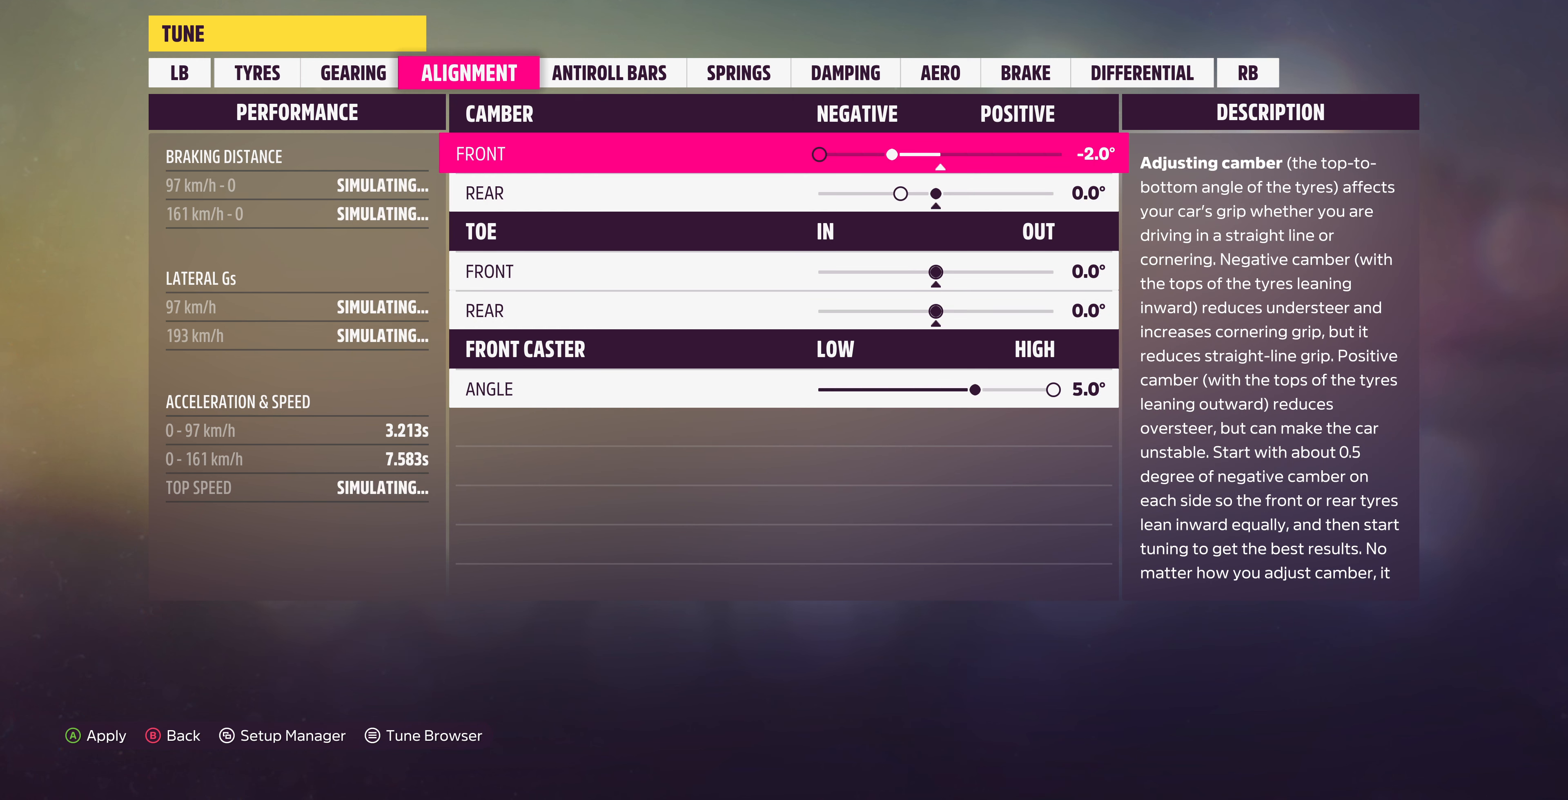
{"buttons": [], "left_stick": "center", "right_stick": "center", "events": [[100, "DPAD_UP", "up"]]}